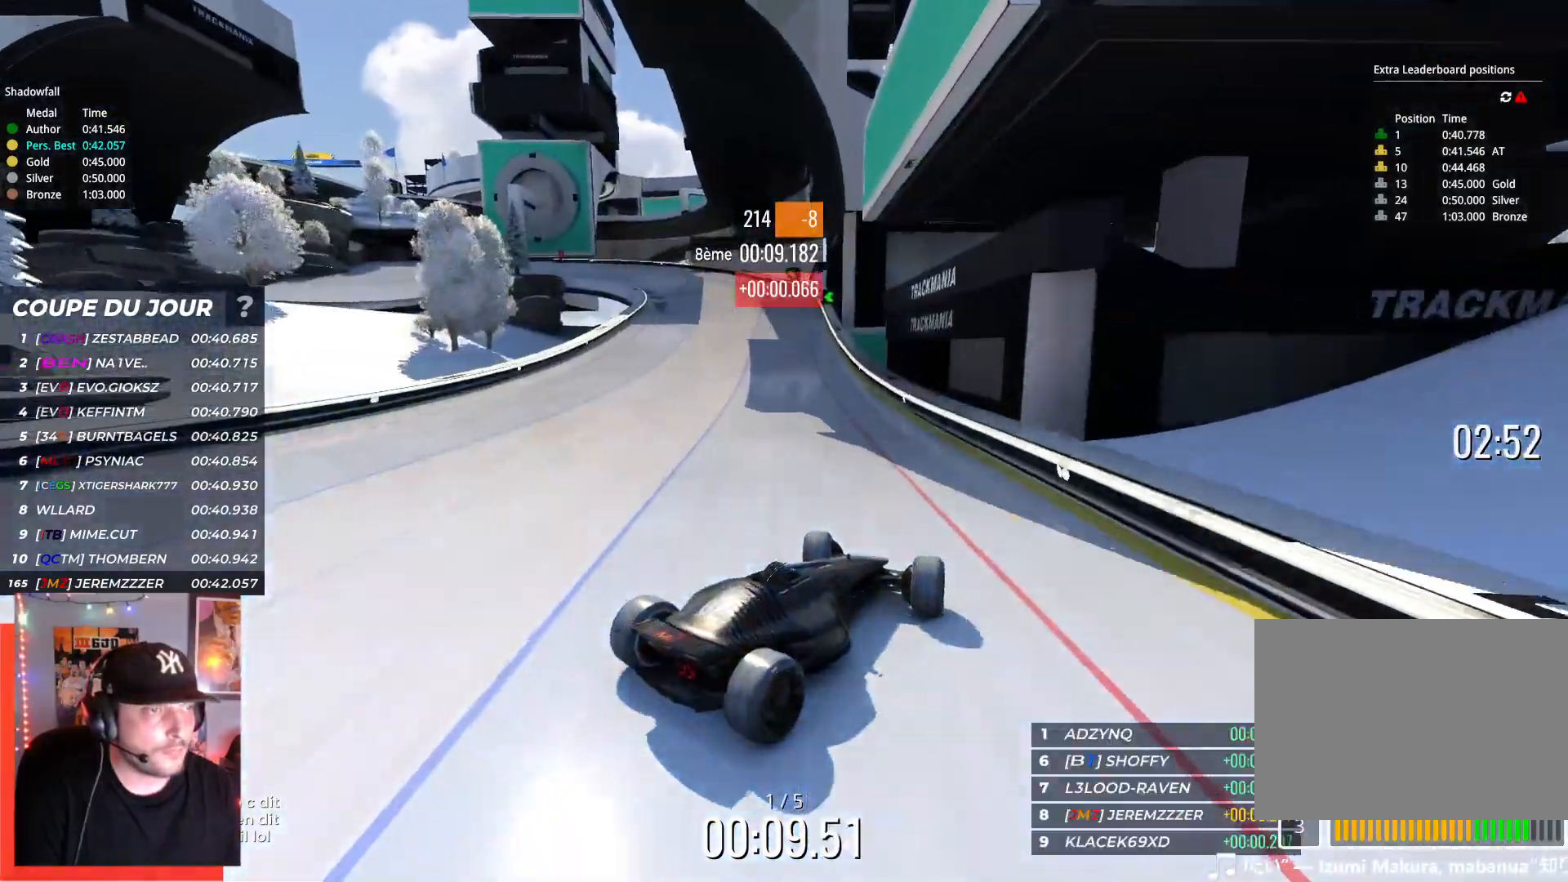
Gameplay with keyboard; each line is a JSON object with the keys held at the frame after it. "events" lists presses ("down") and releases ("up") of "down", "left", "right" and "up" between this image and that frame as [ms after this image, input, new state], when the widget could be followed in between. No other keys are recorded. Mouse input is not recorded.
{"keys": ["left", "up"], "events": []}
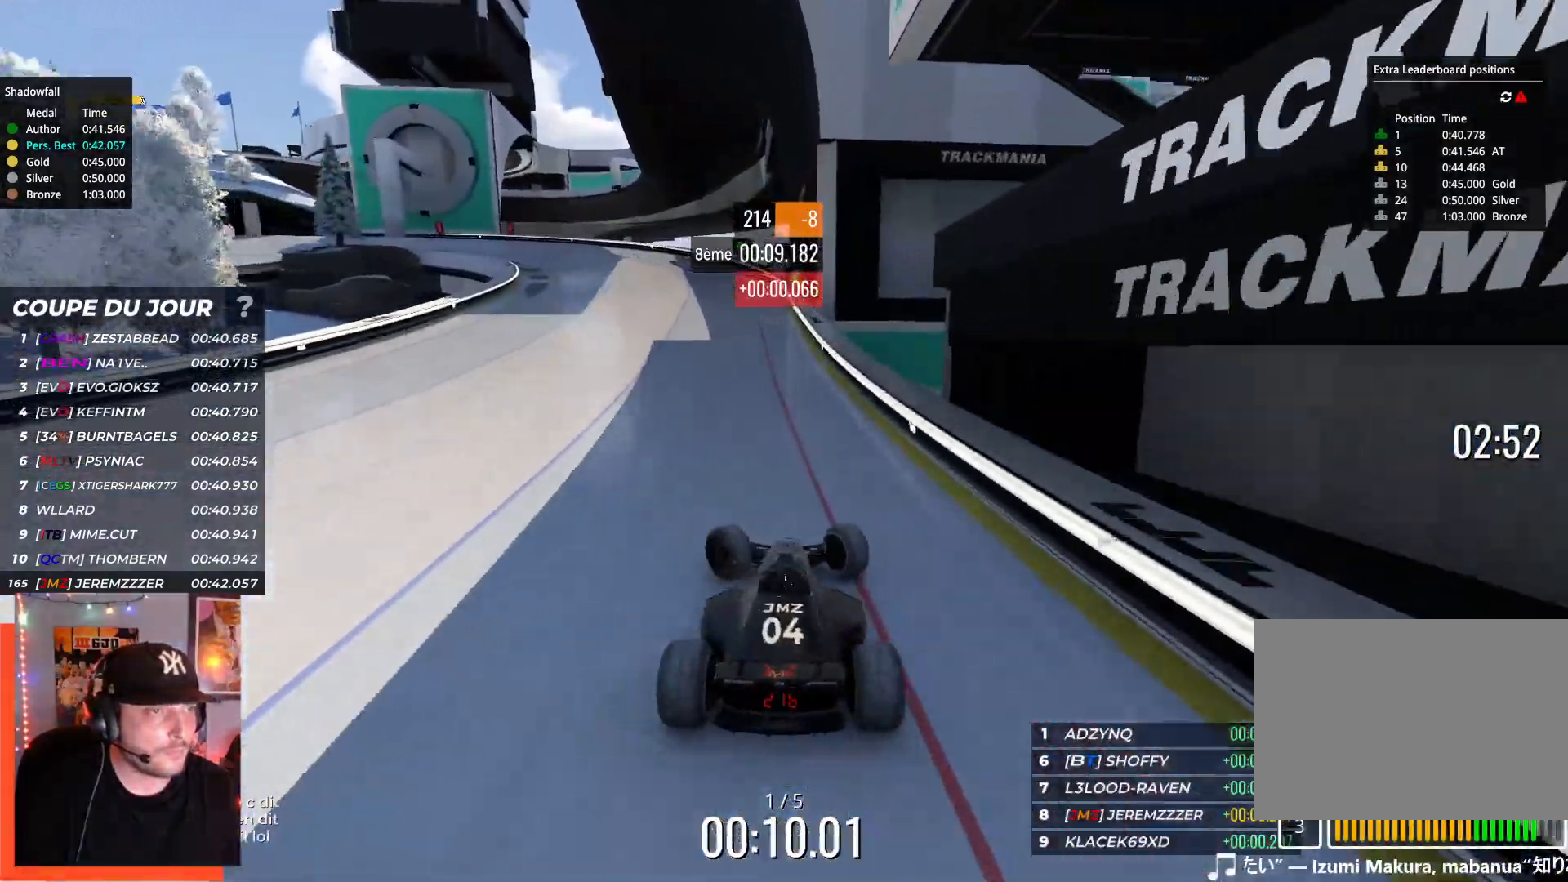
{"keys": ["left", "up"], "events": []}
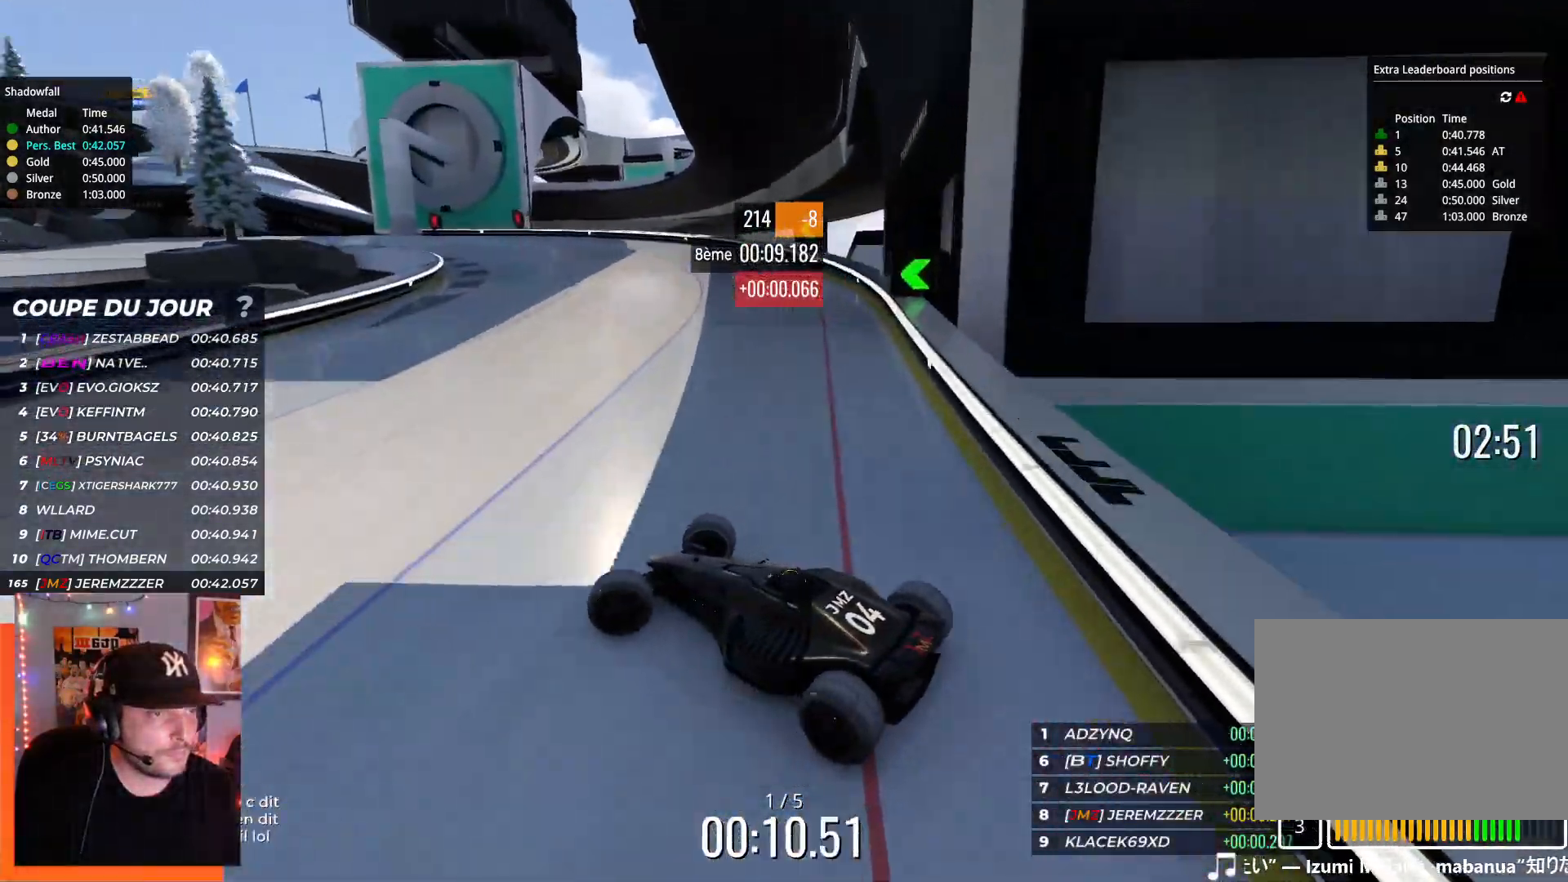
{"keys": ["right", "up"], "events": [[184, "left", "up"], [217, "right", "down"]]}
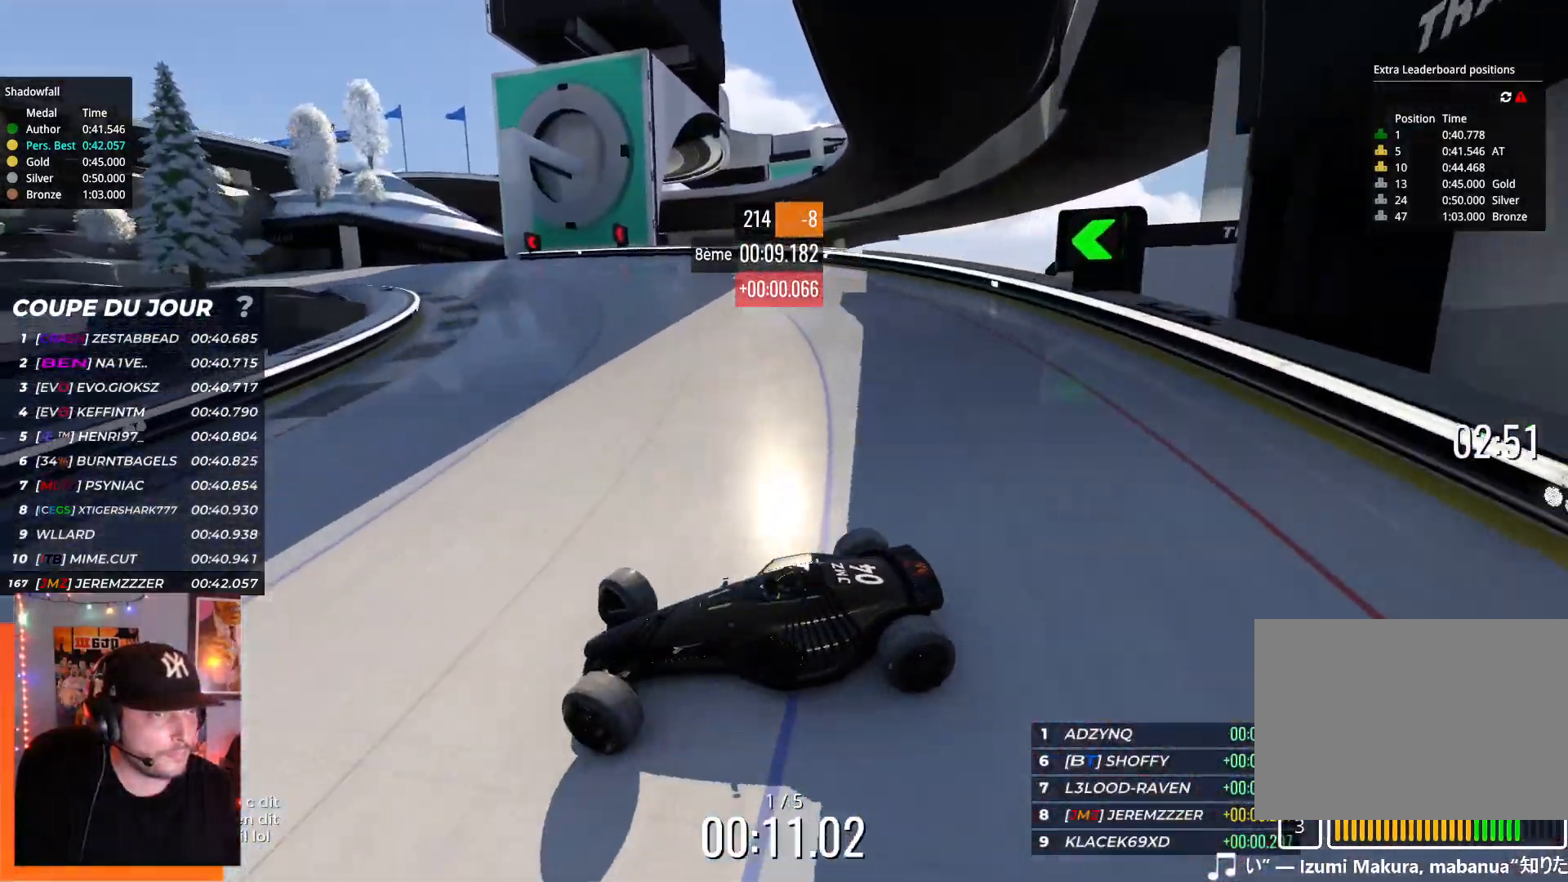
{"keys": ["right", "up"], "events": []}
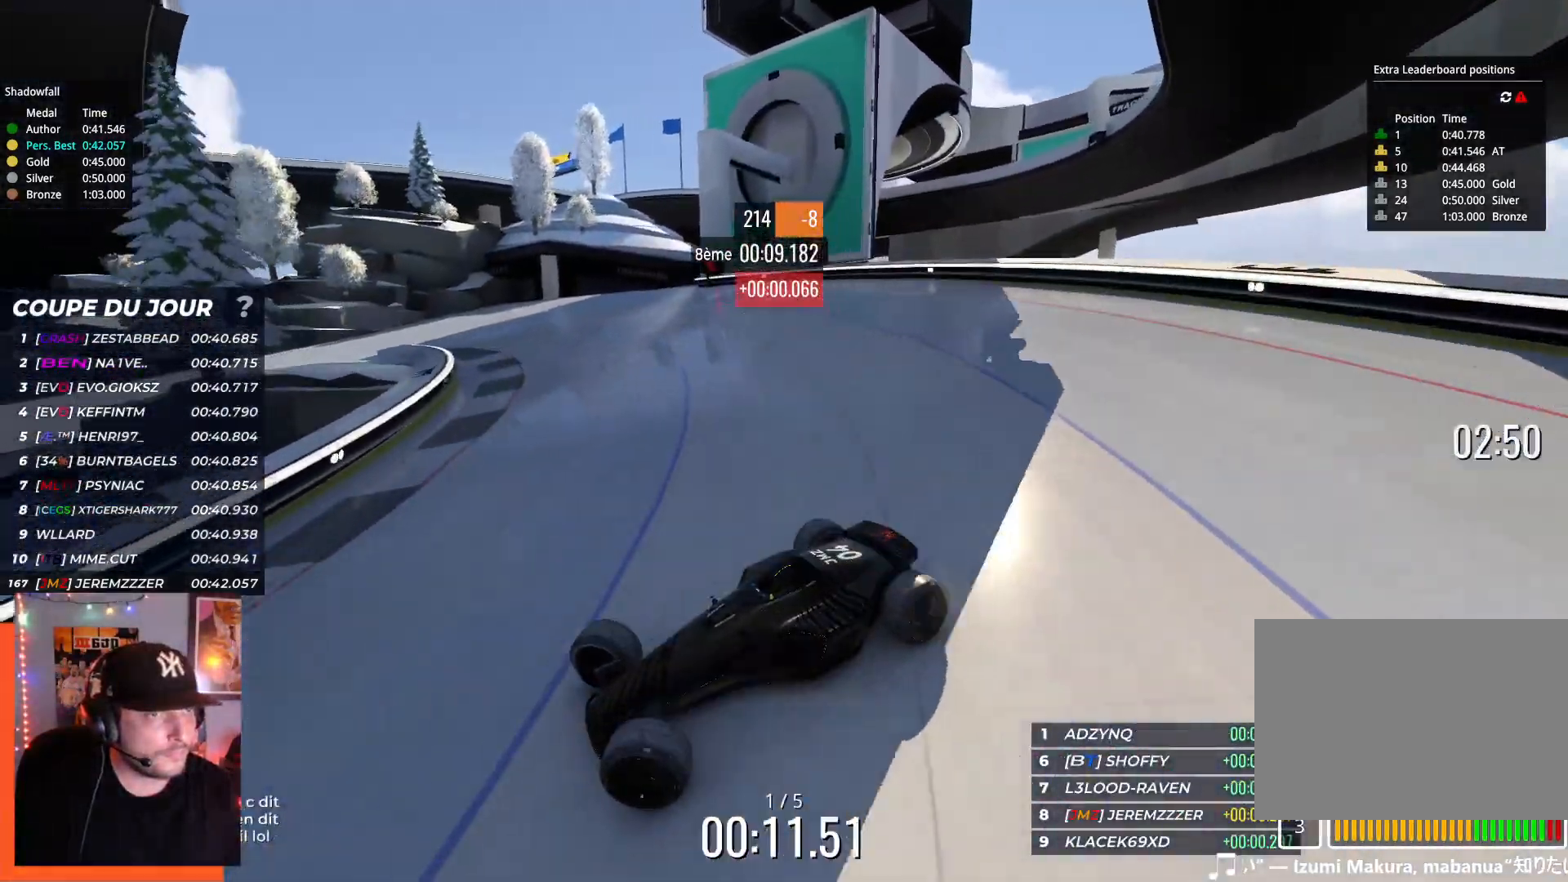
{"keys": ["right", "up"], "events": [[200, "up", "up"], [284, "up", "down"]]}
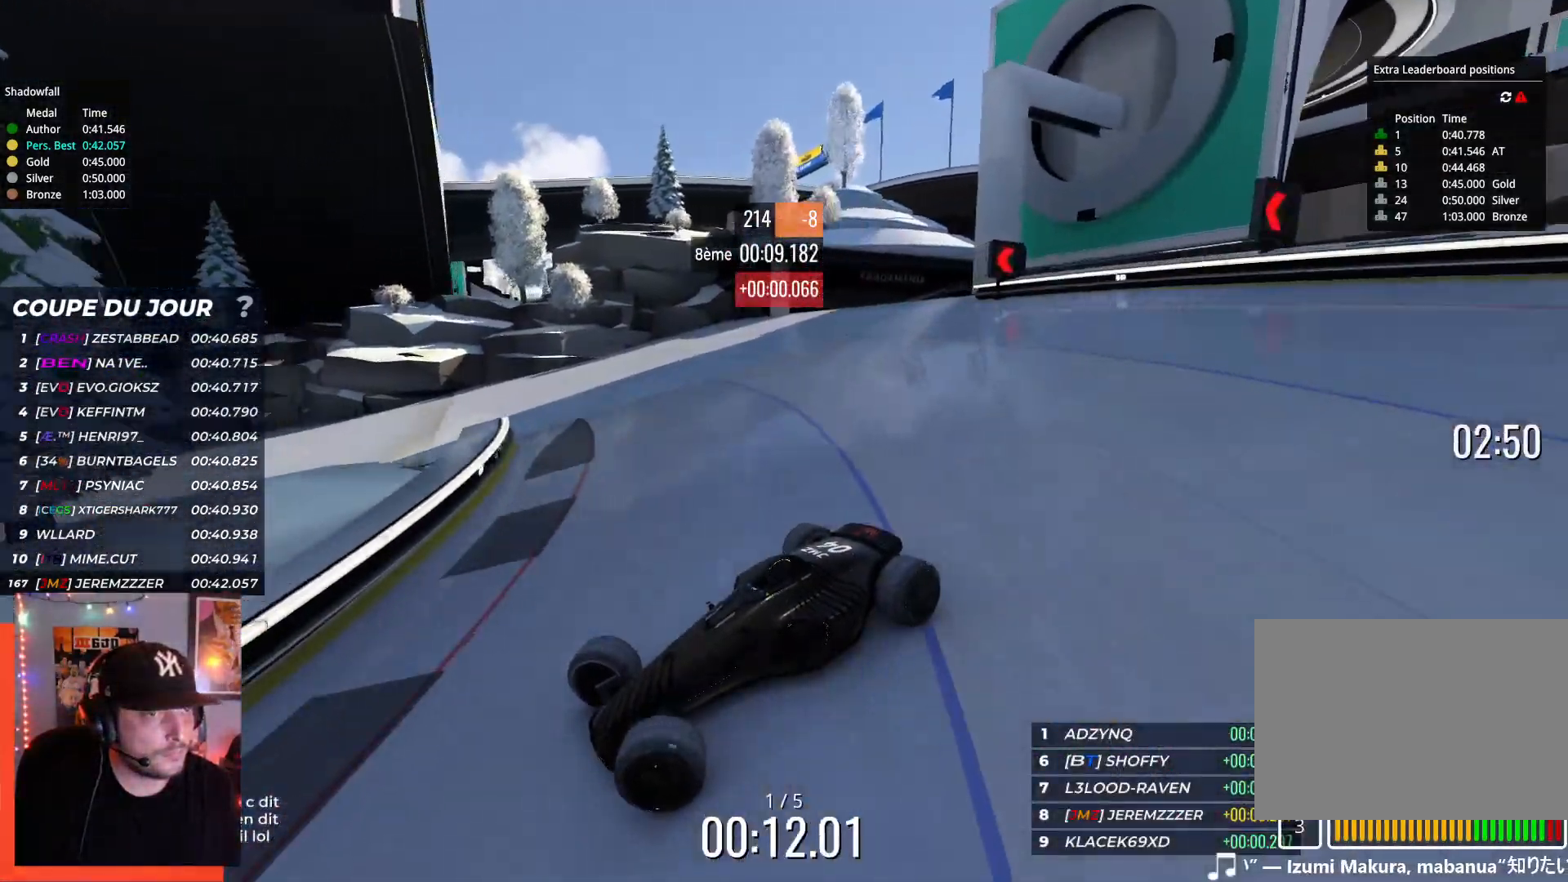
{"keys": ["right", "up"], "events": [[384, "down", "down"], [484, "down", "up"]]}
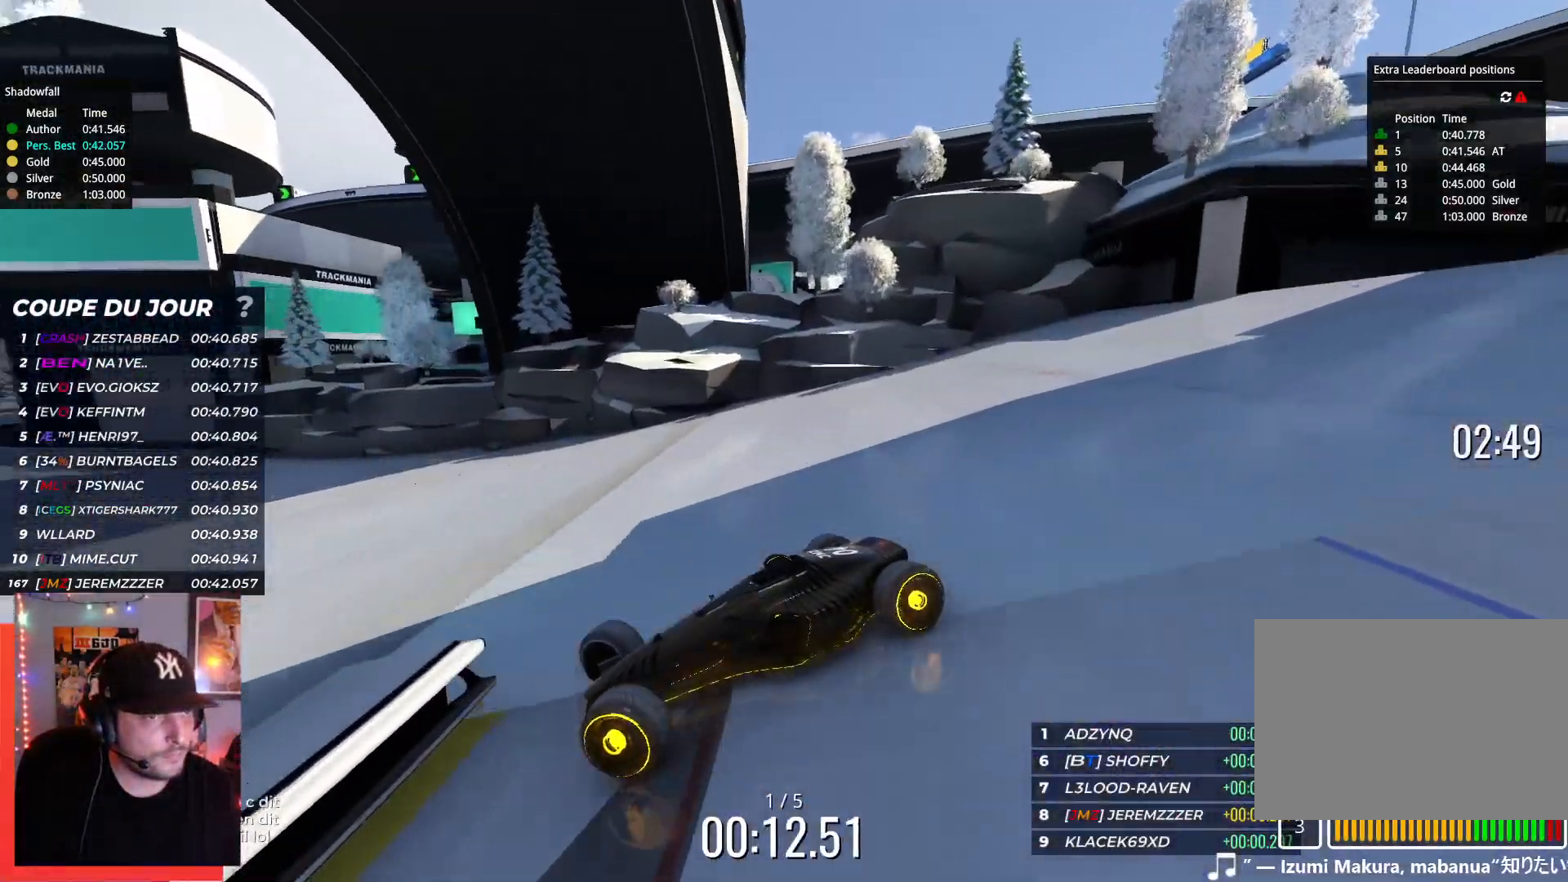
{"keys": ["right", "up"], "events": []}
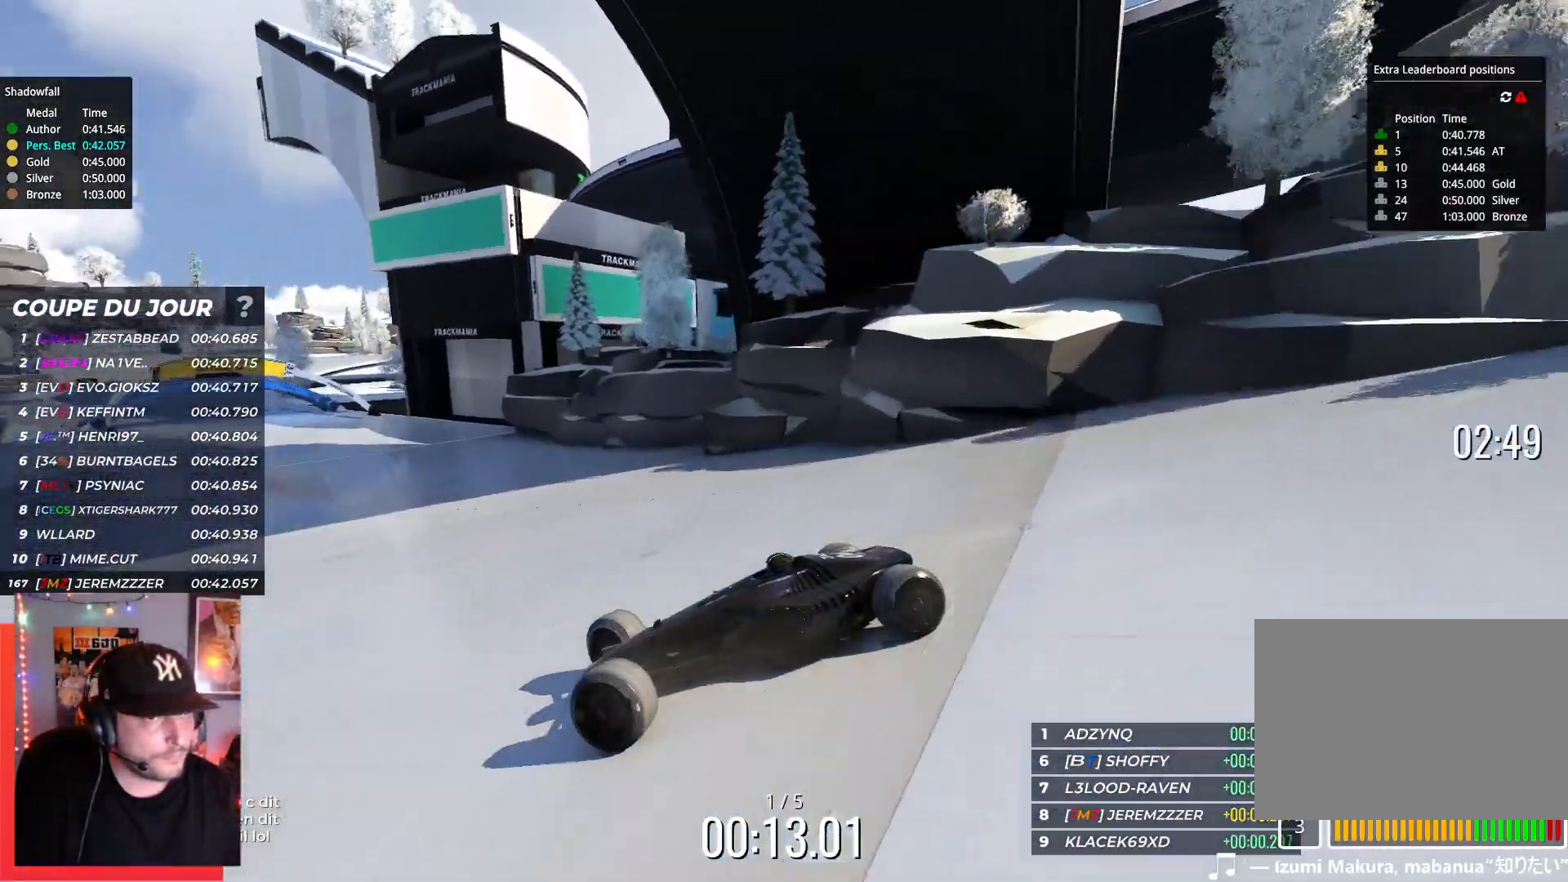
{"keys": ["right", "up"], "events": []}
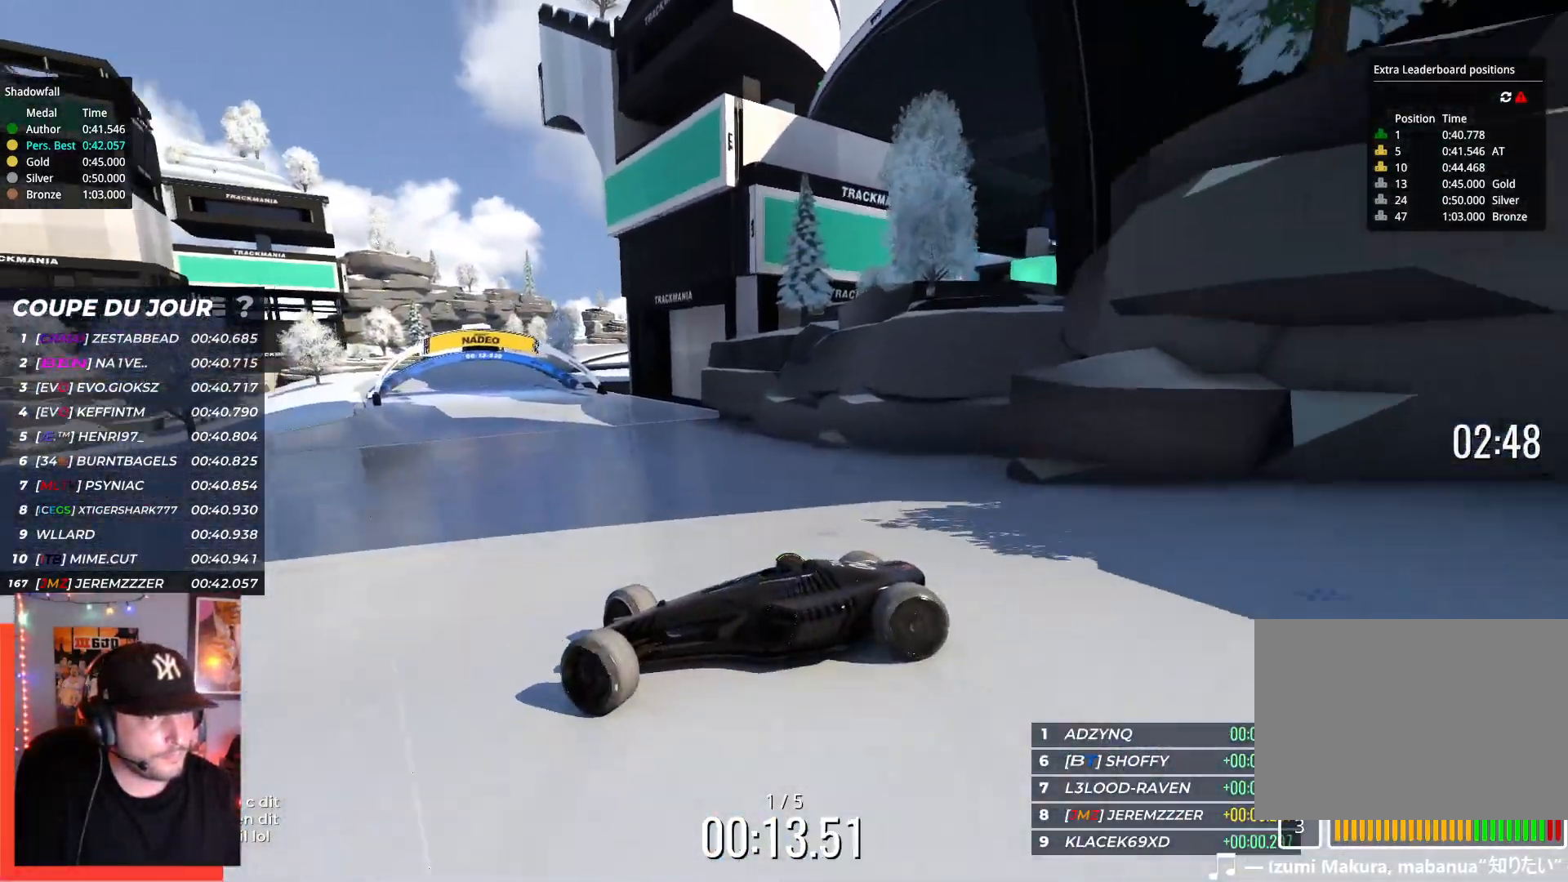
{"keys": ["right", "up"], "events": []}
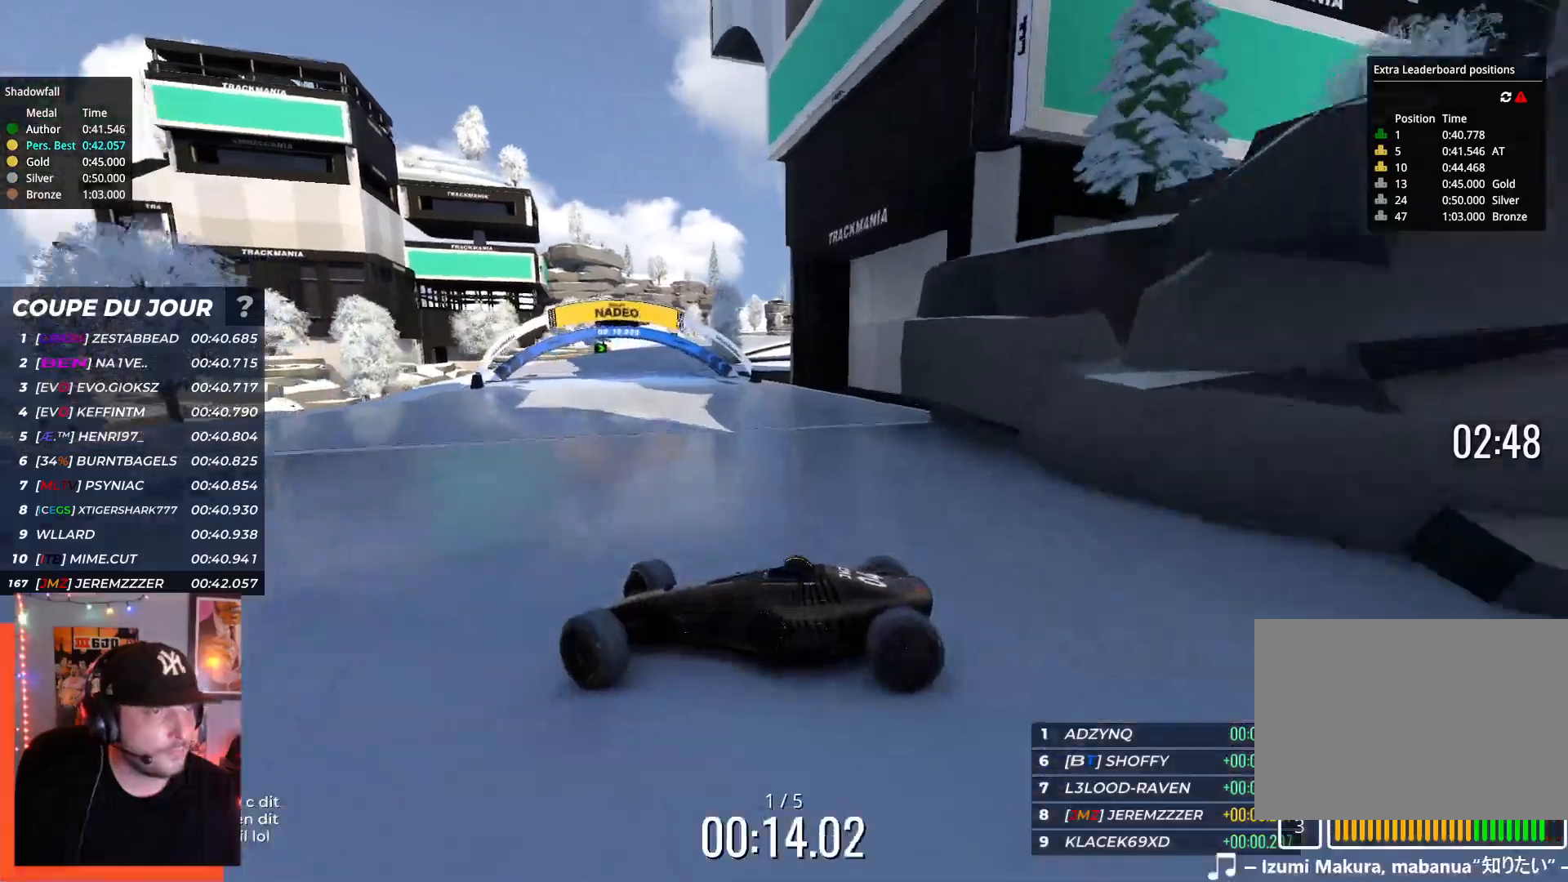
{"keys": ["right"], "events": [[350, "up", "up"]]}
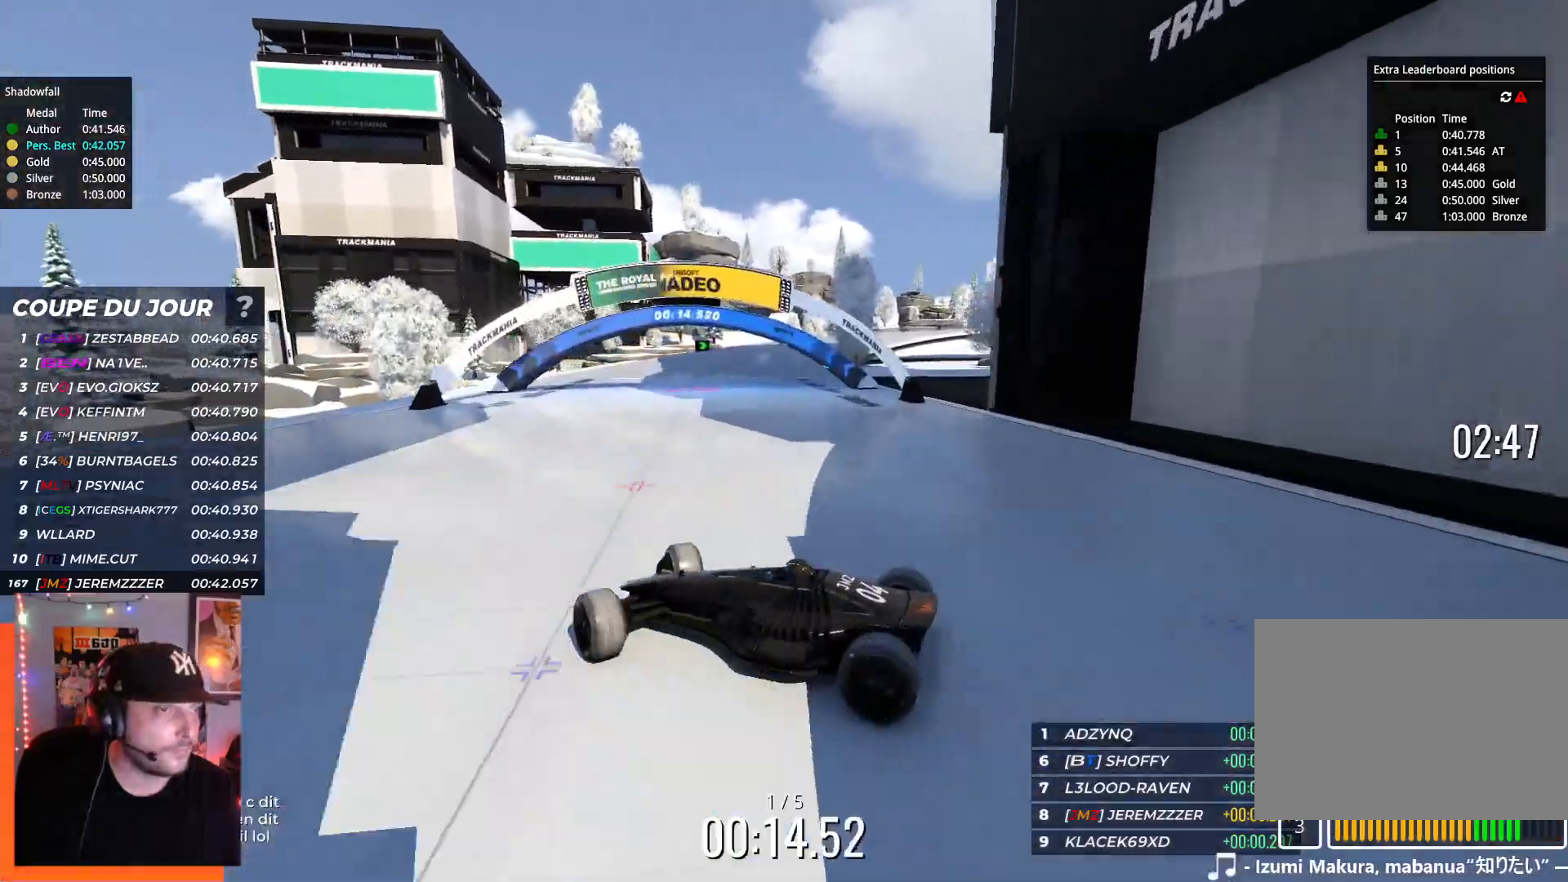
{"keys": ["right", "up"], "events": [[134, "up", "down"]]}
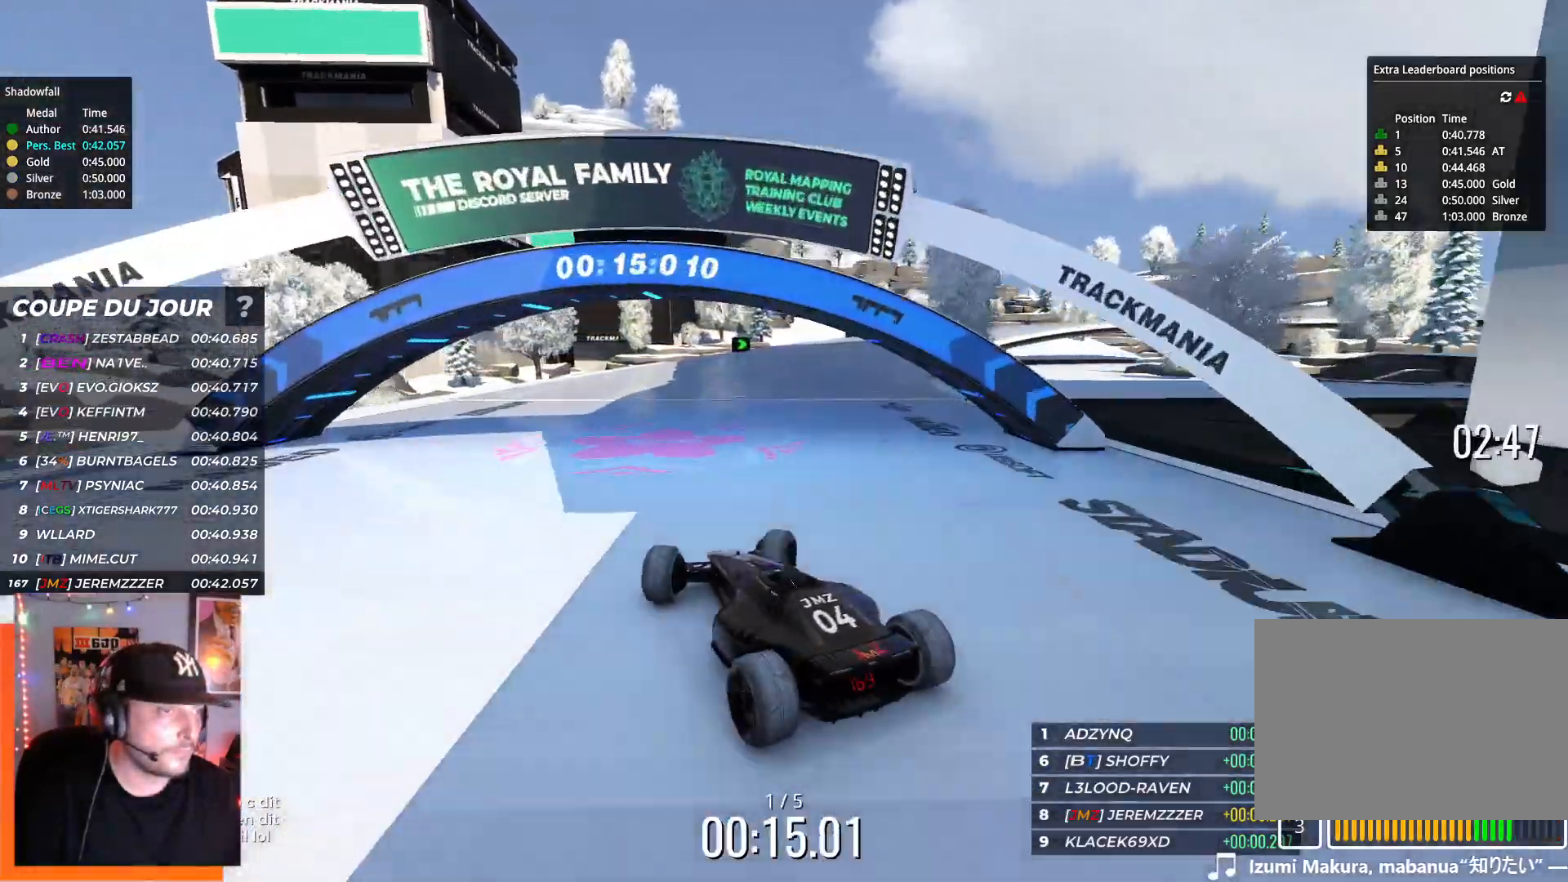
{"keys": ["right", "up"], "events": []}
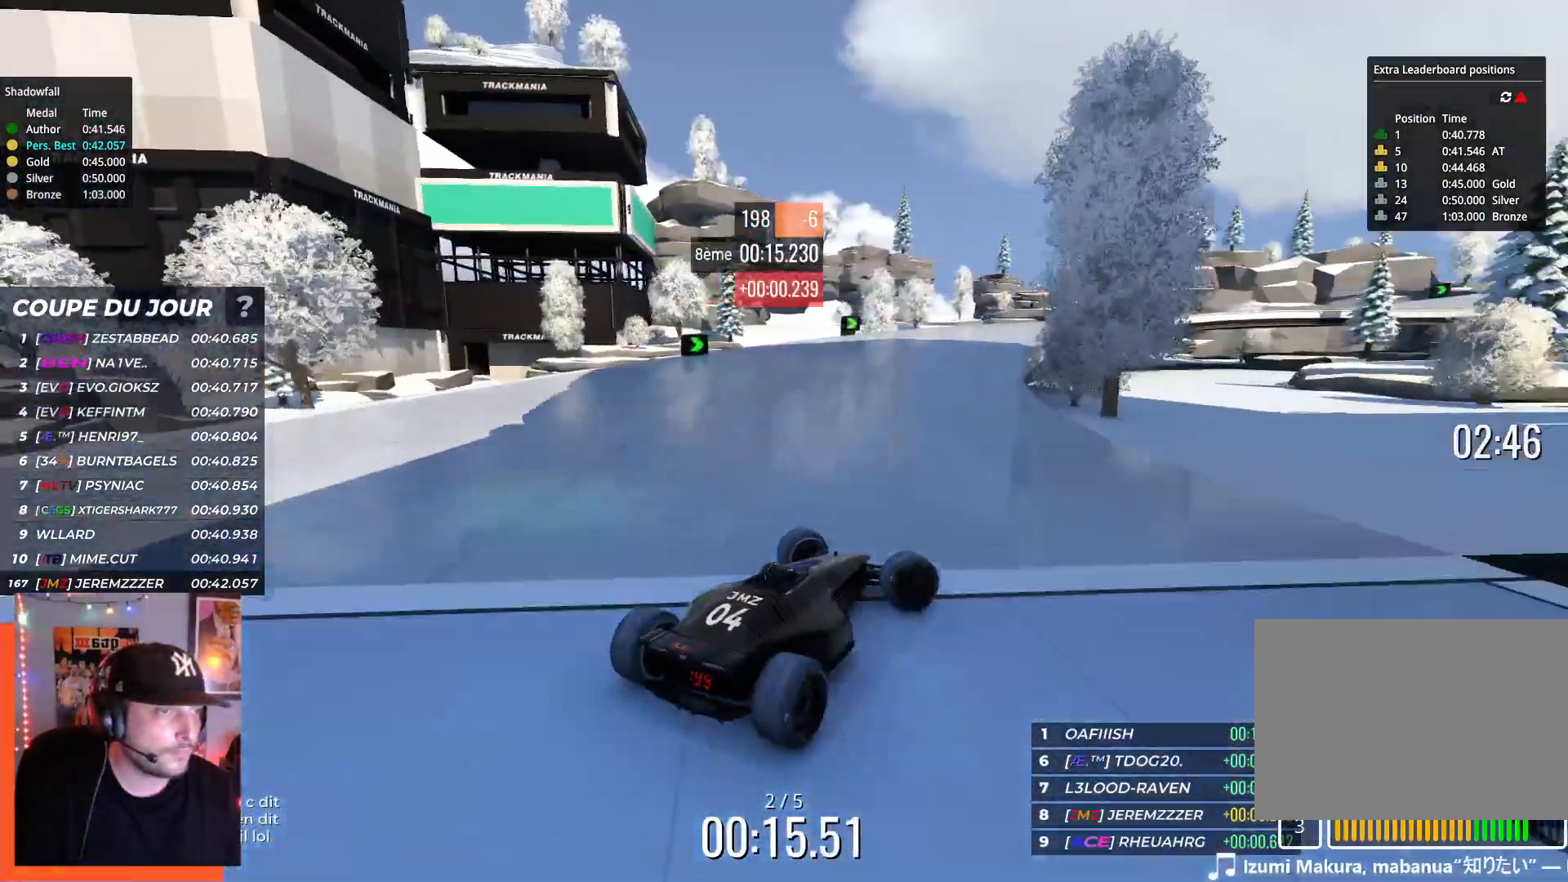
{"keys": ["left", "up"], "events": [[150, "right", "up"], [184, "left", "down"]]}
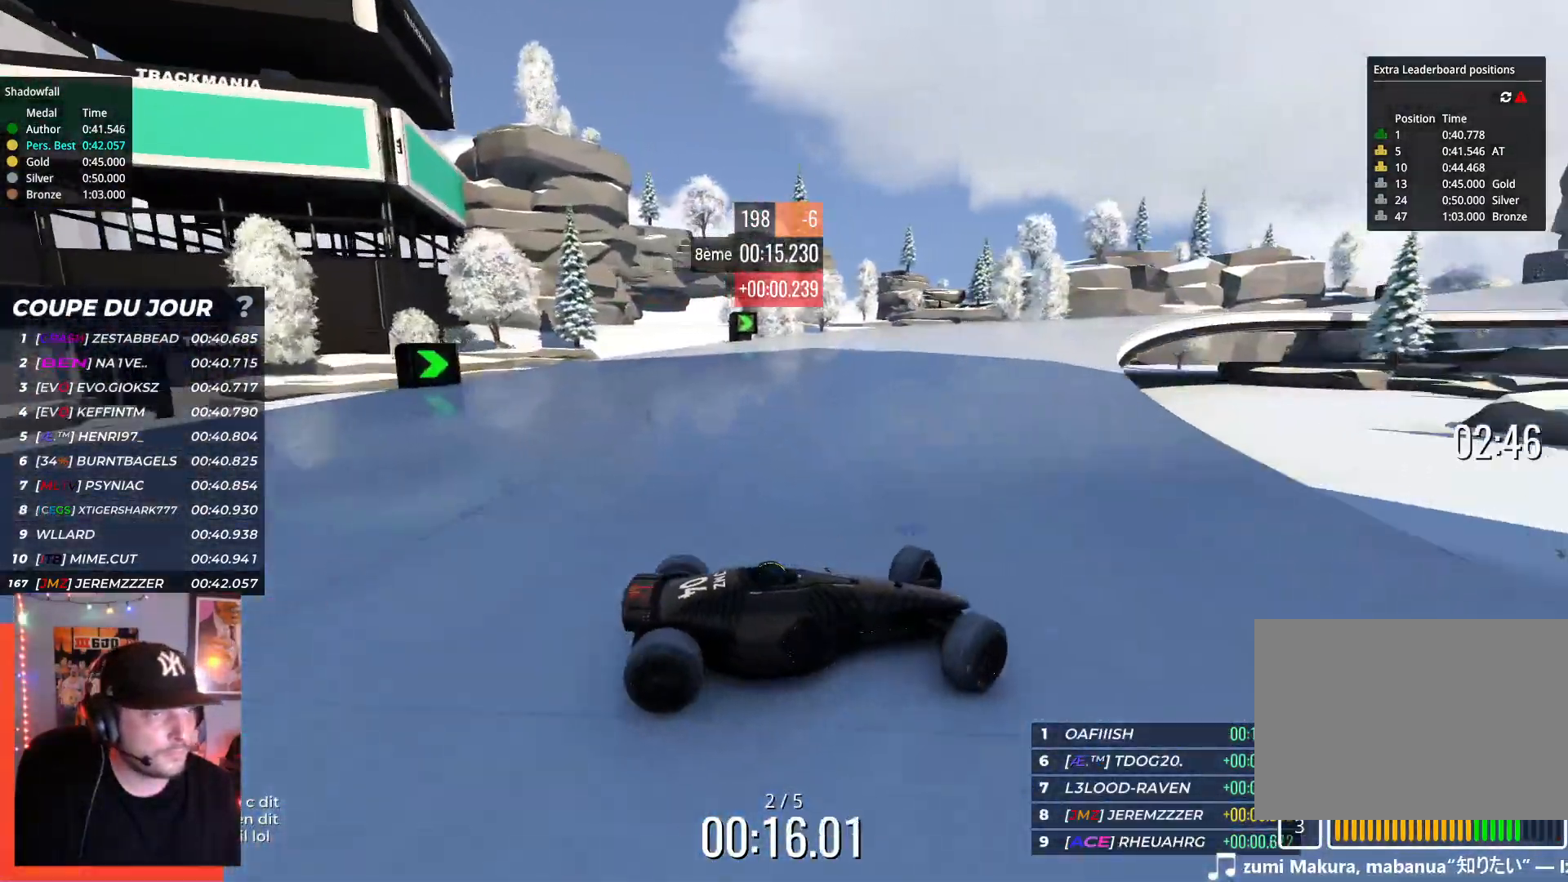
{"keys": ["left", "up"], "events": []}
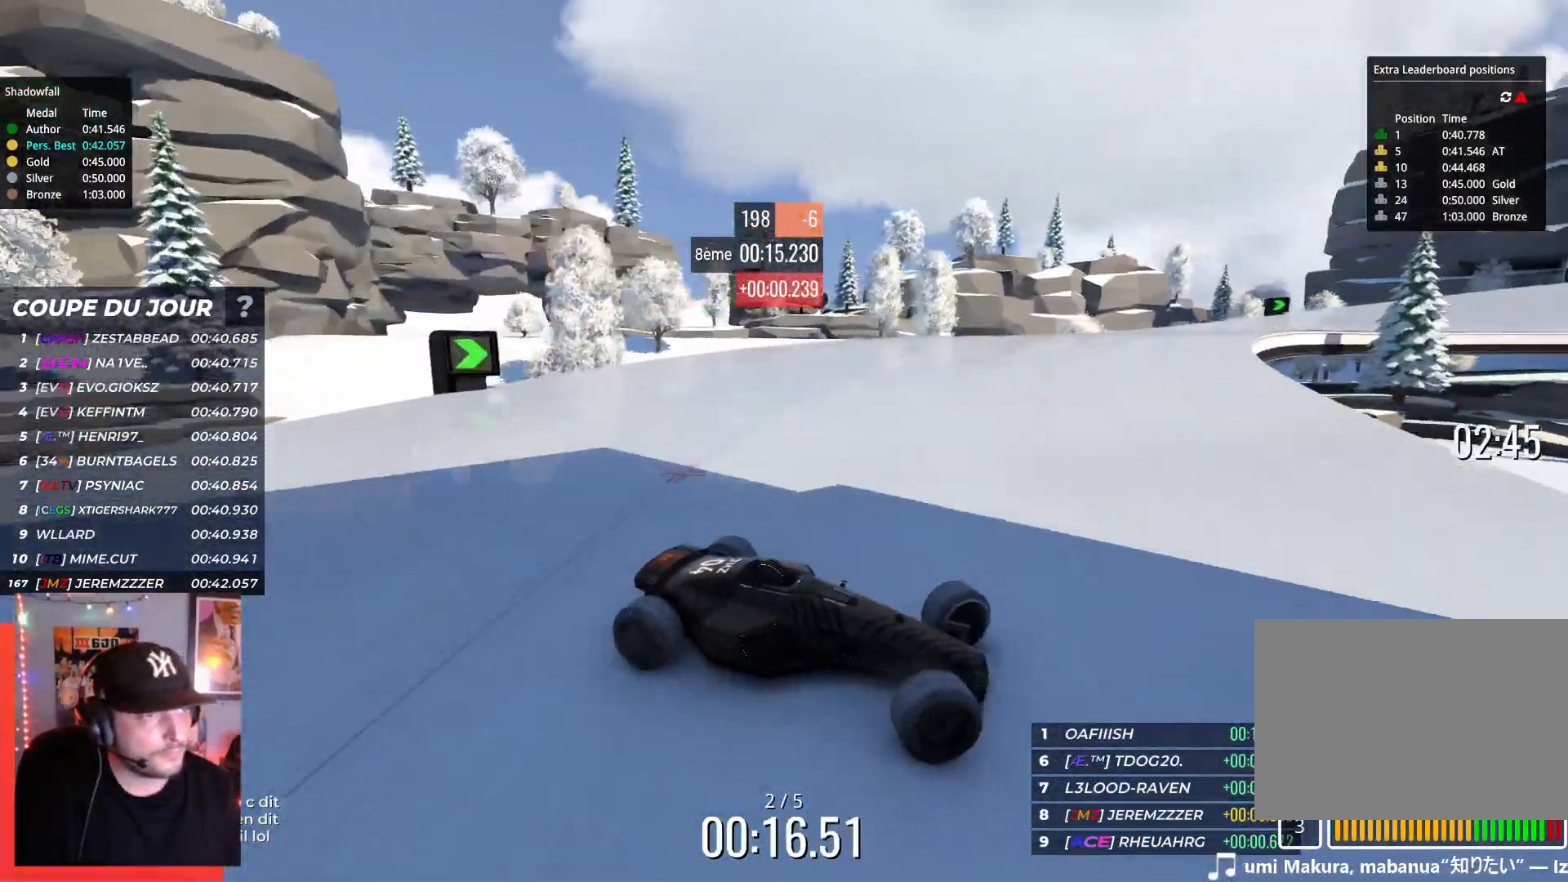
{"keys": ["left", "up"], "events": []}
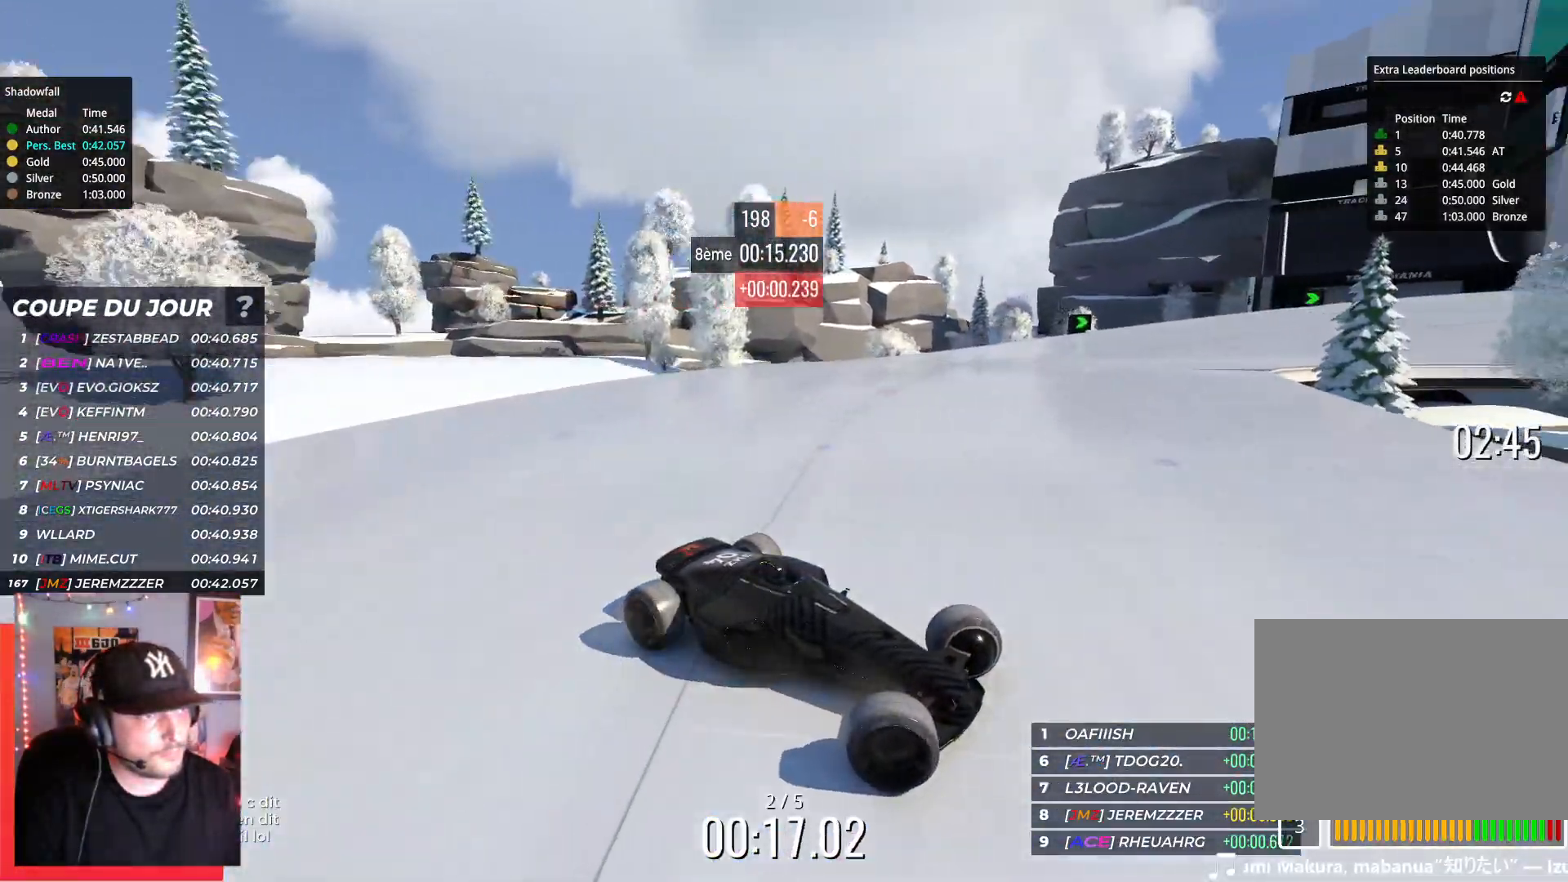
{"keys": ["left", "up"], "events": []}
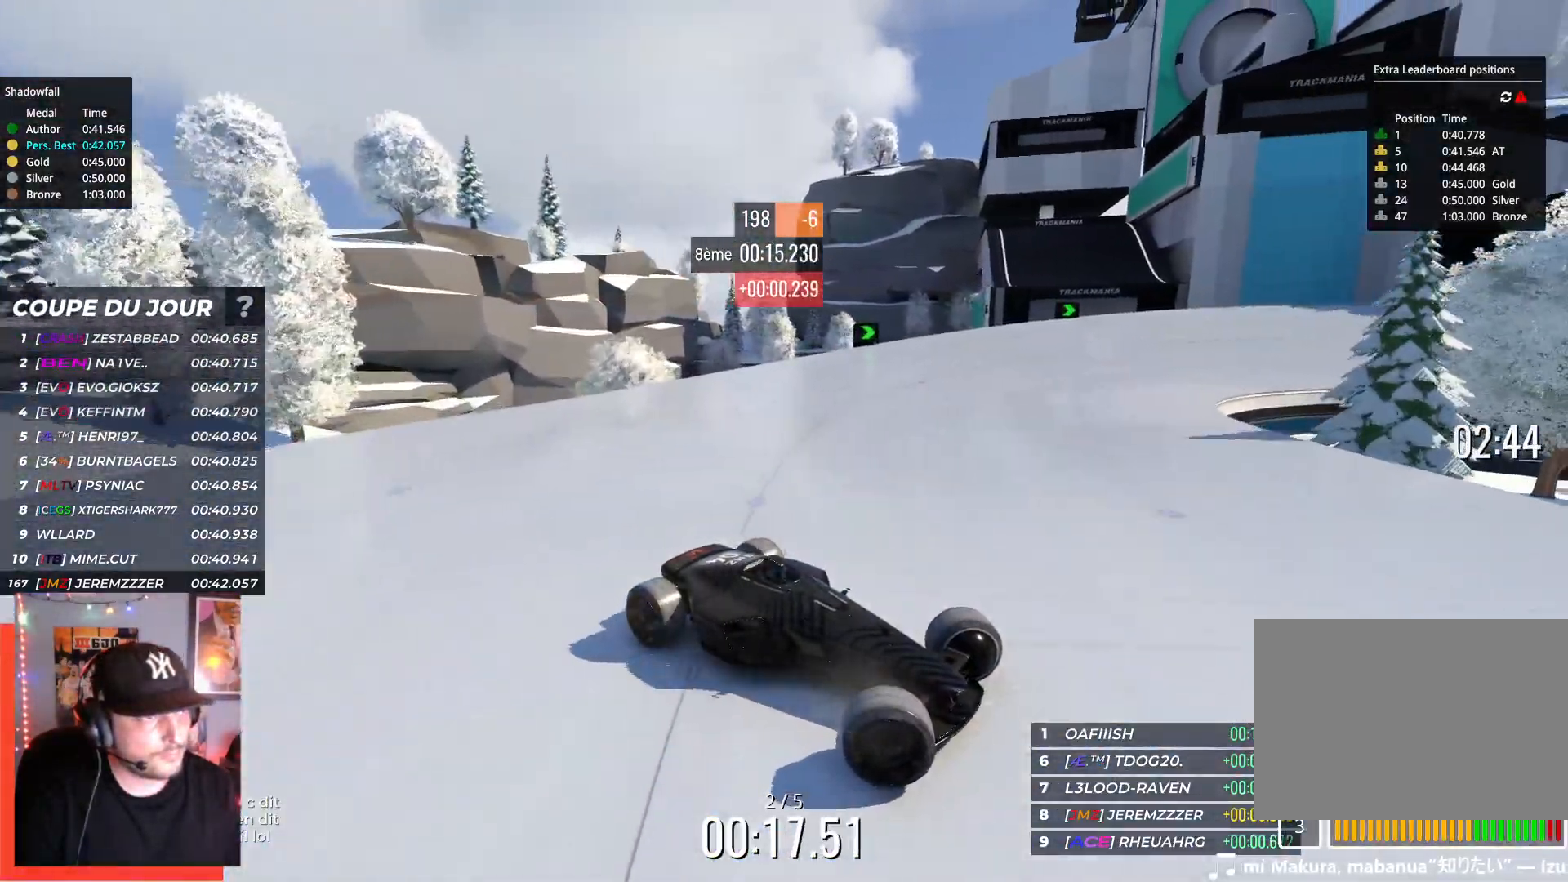
{"keys": ["left", "up"], "events": []}
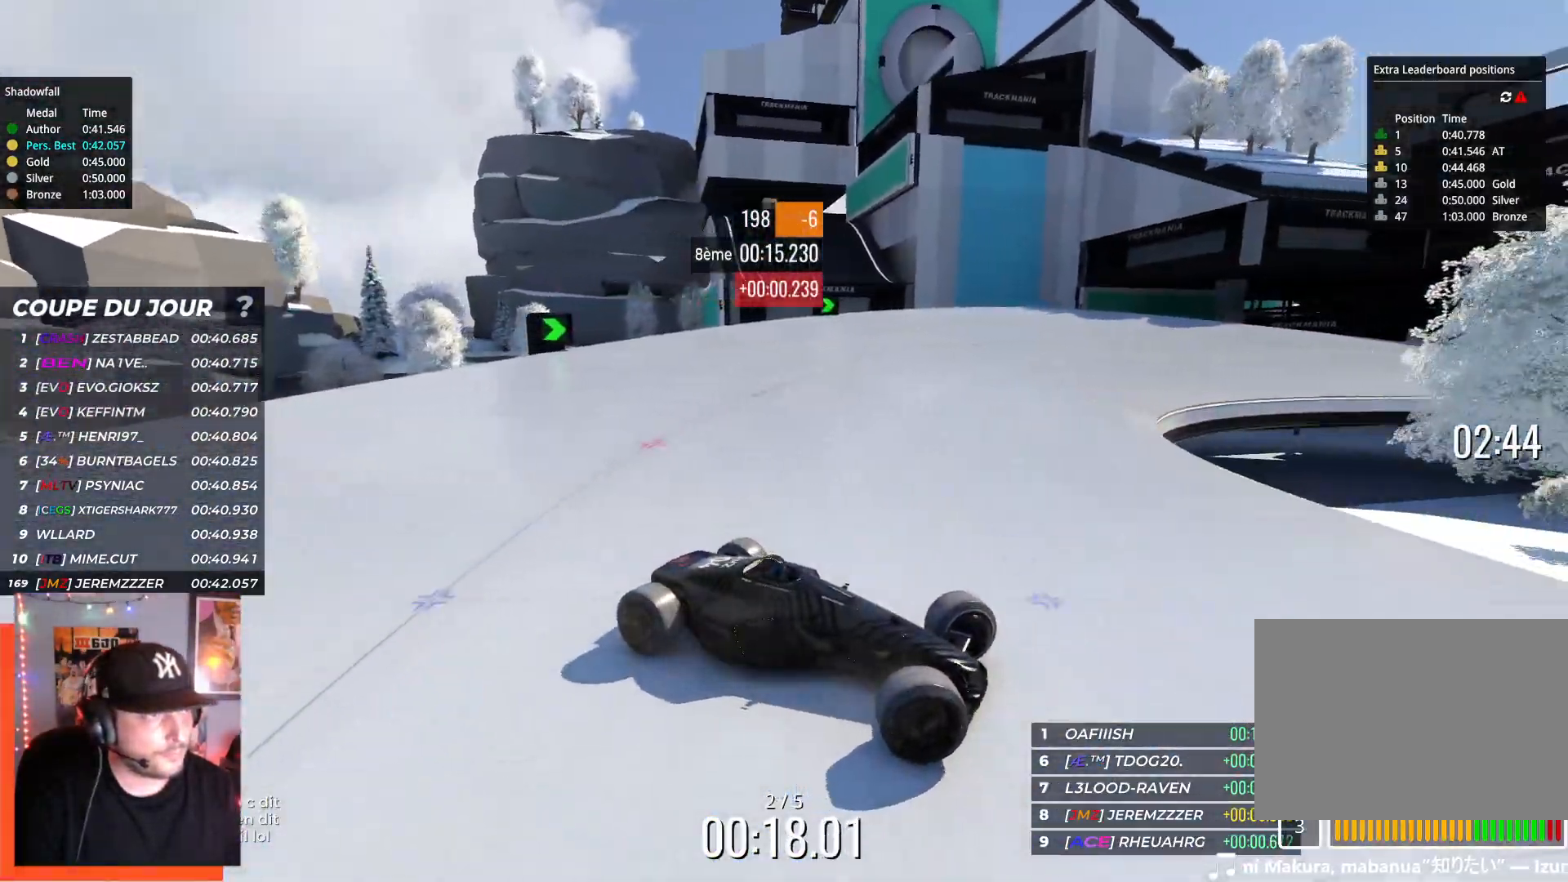
{"keys": ["left", "up"], "events": [[117, "down", "down"], [267, "down", "up"]]}
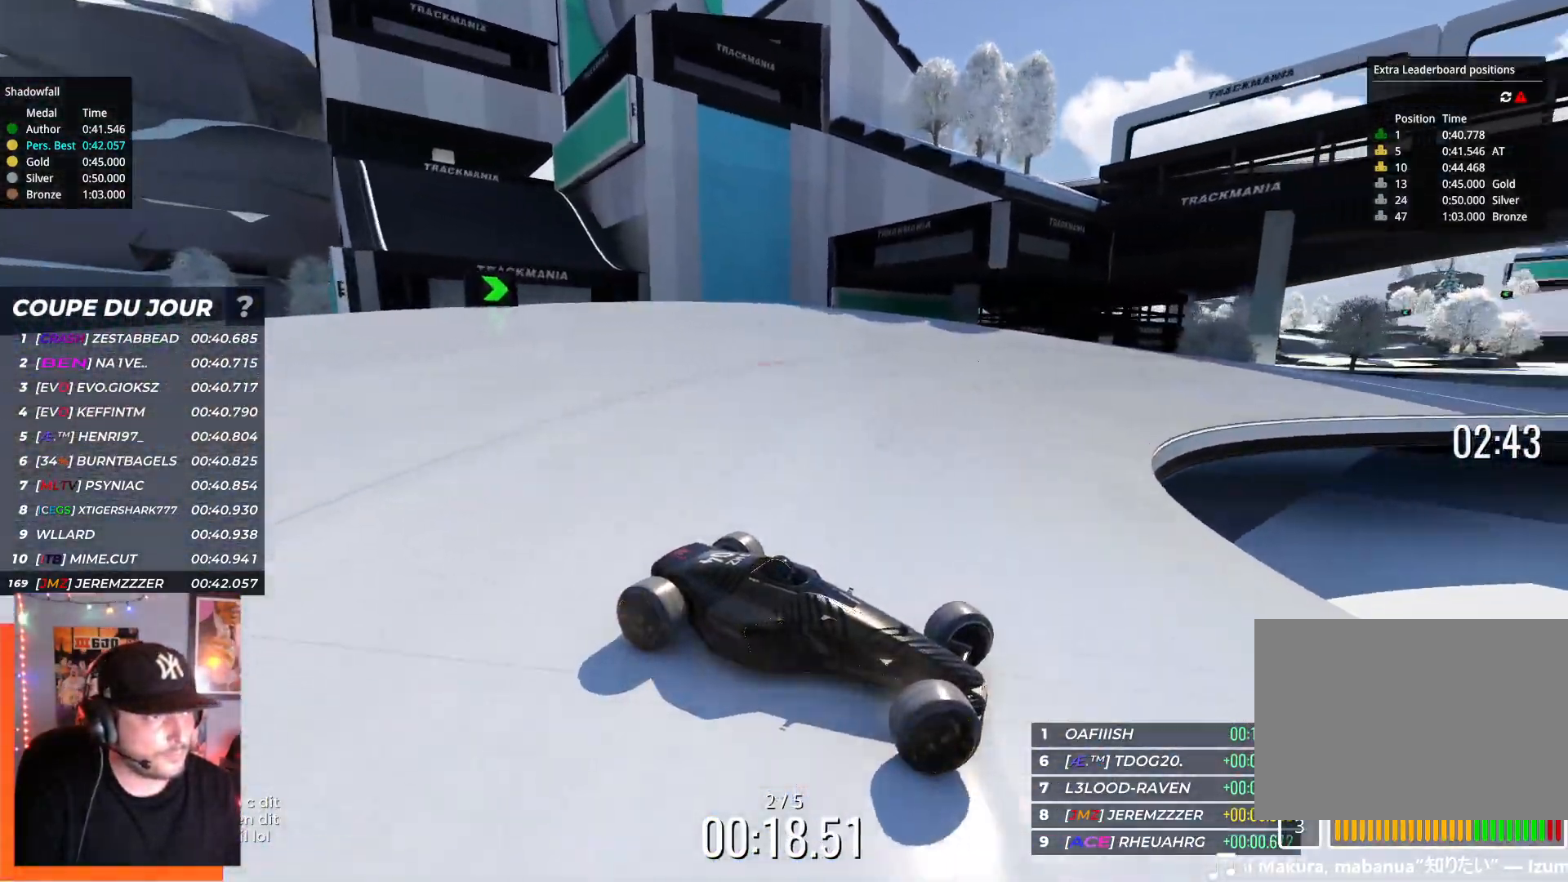
{"keys": ["left", "up"], "events": []}
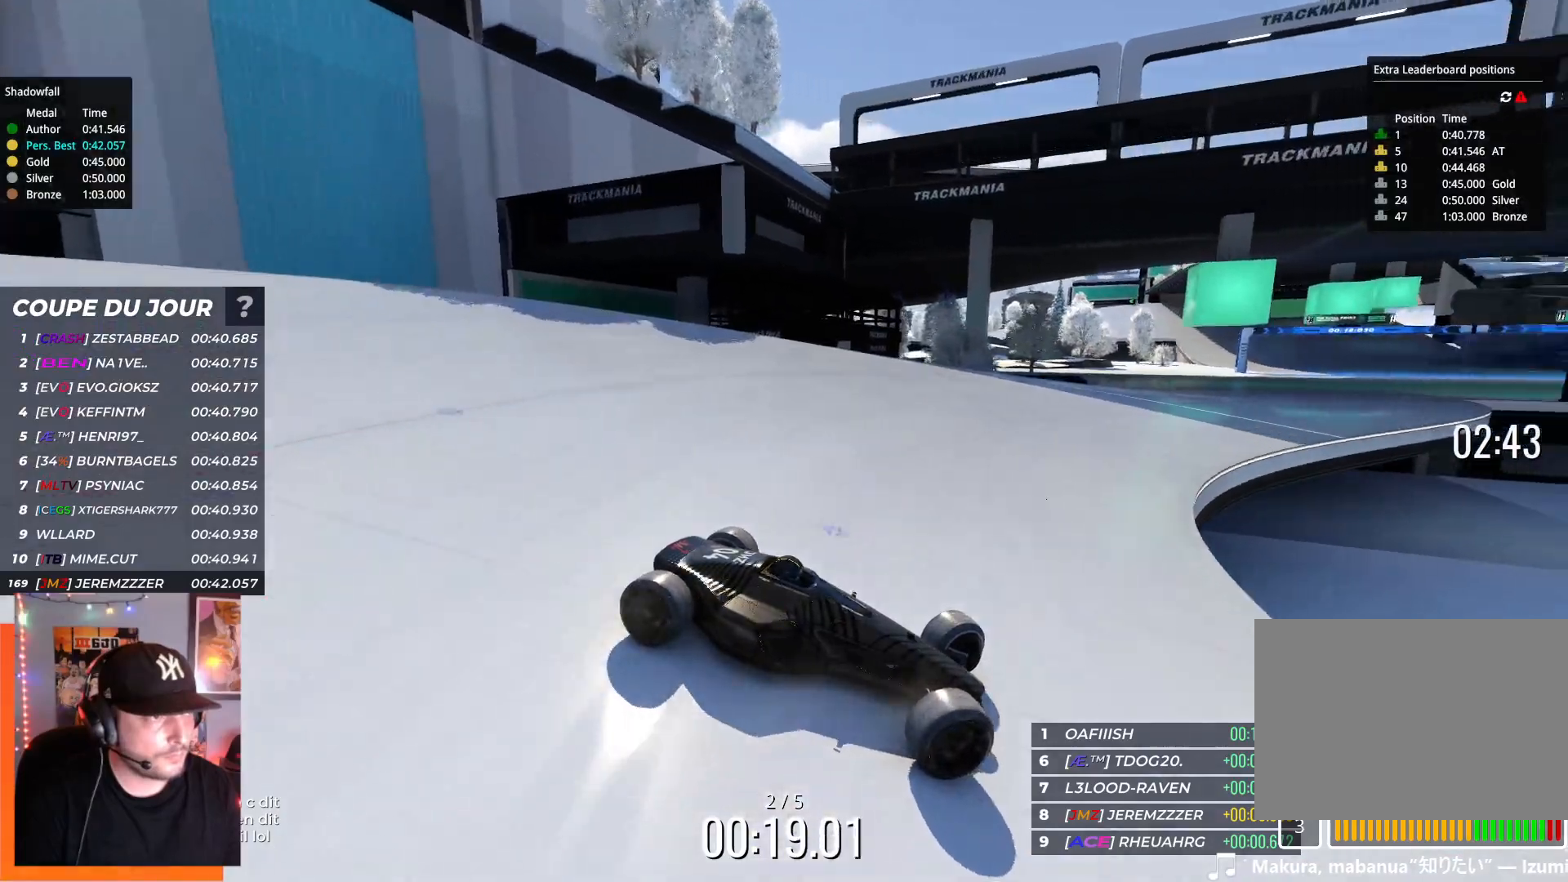
{"keys": ["left", "up"], "events": [[267, "up", "up"], [334, "up", "down"]]}
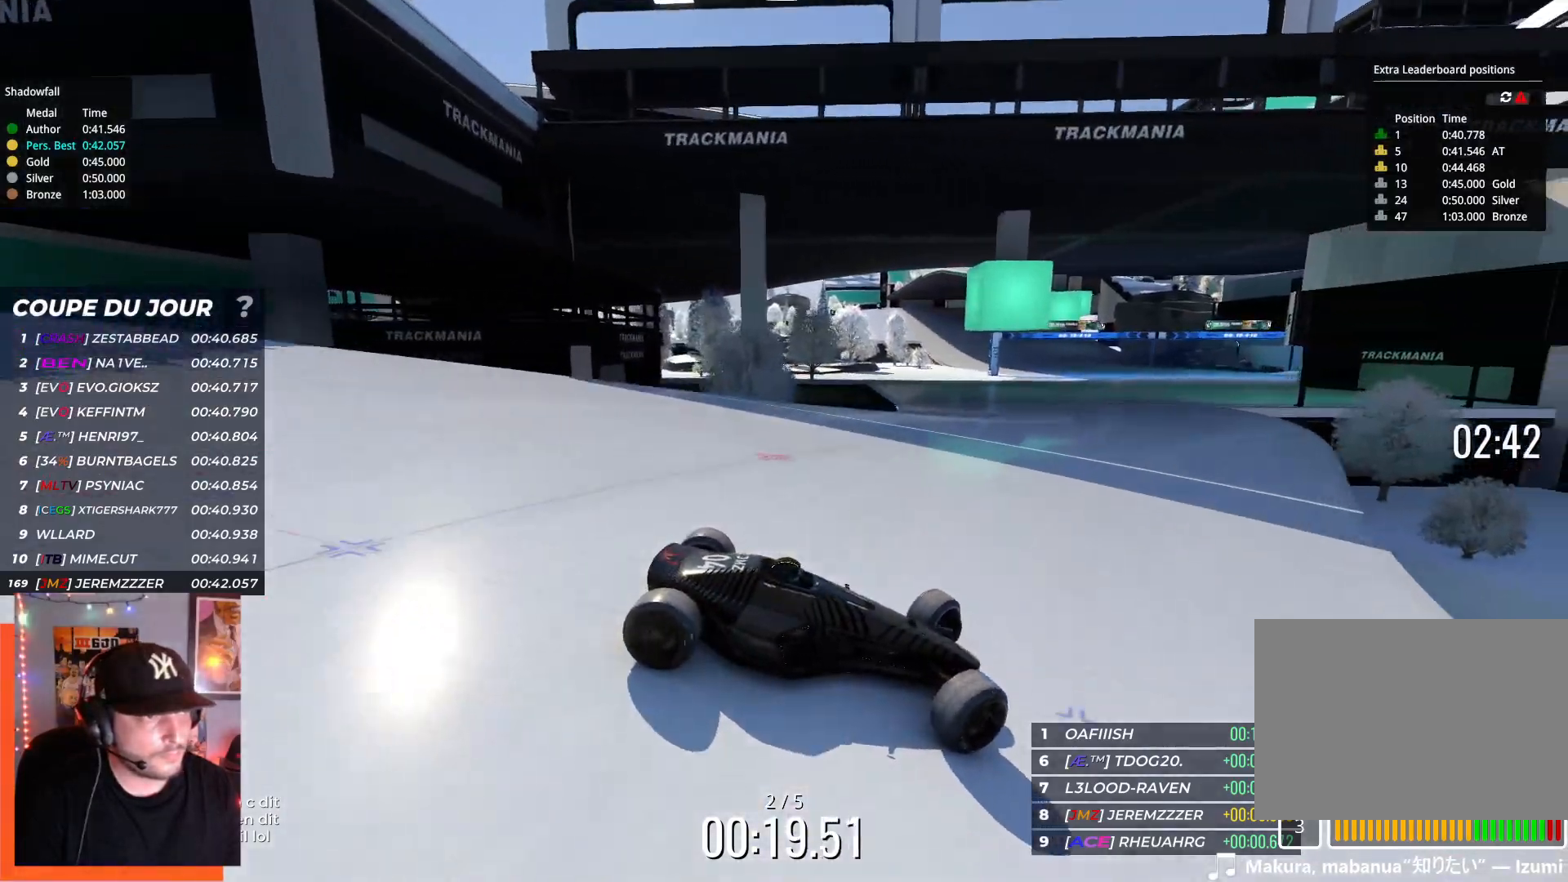
{"keys": ["left", "up"], "events": []}
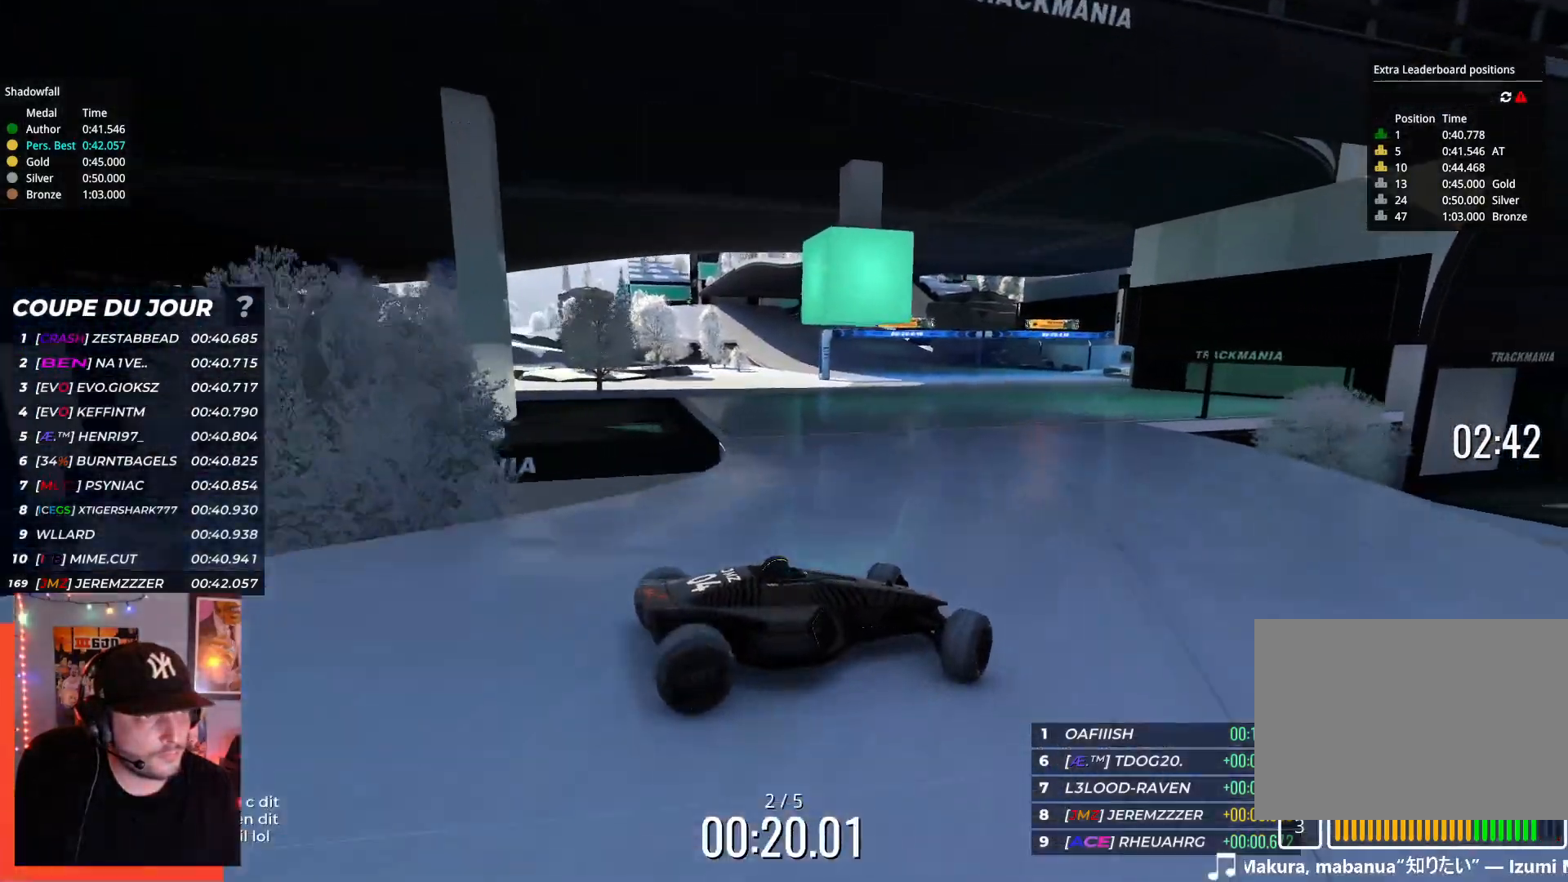
{"keys": ["left", "up"], "events": []}
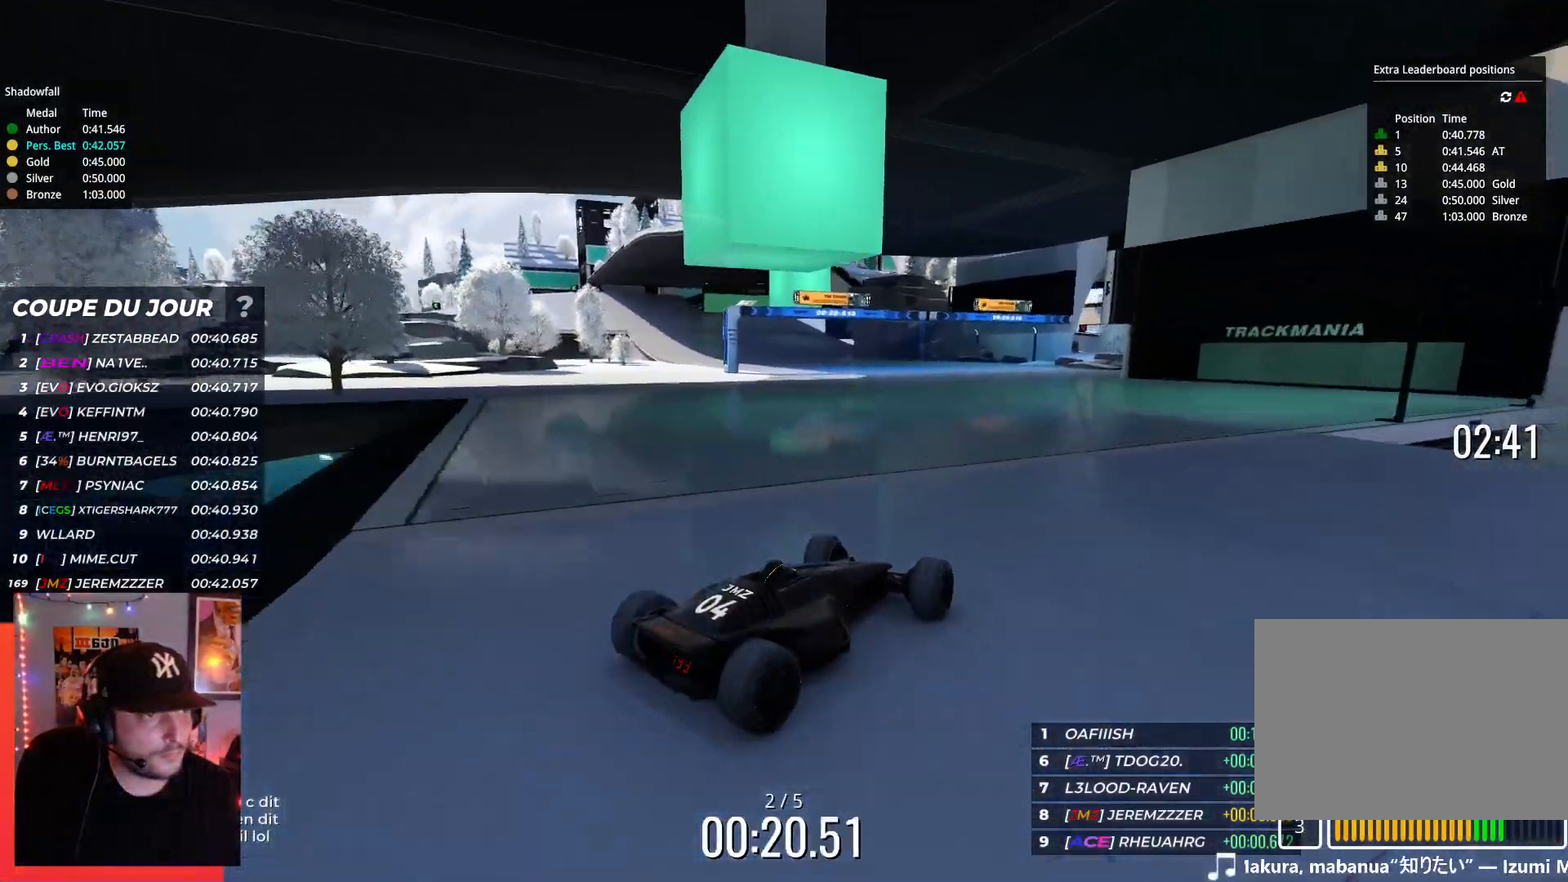
{"keys": ["left", "up"], "events": []}
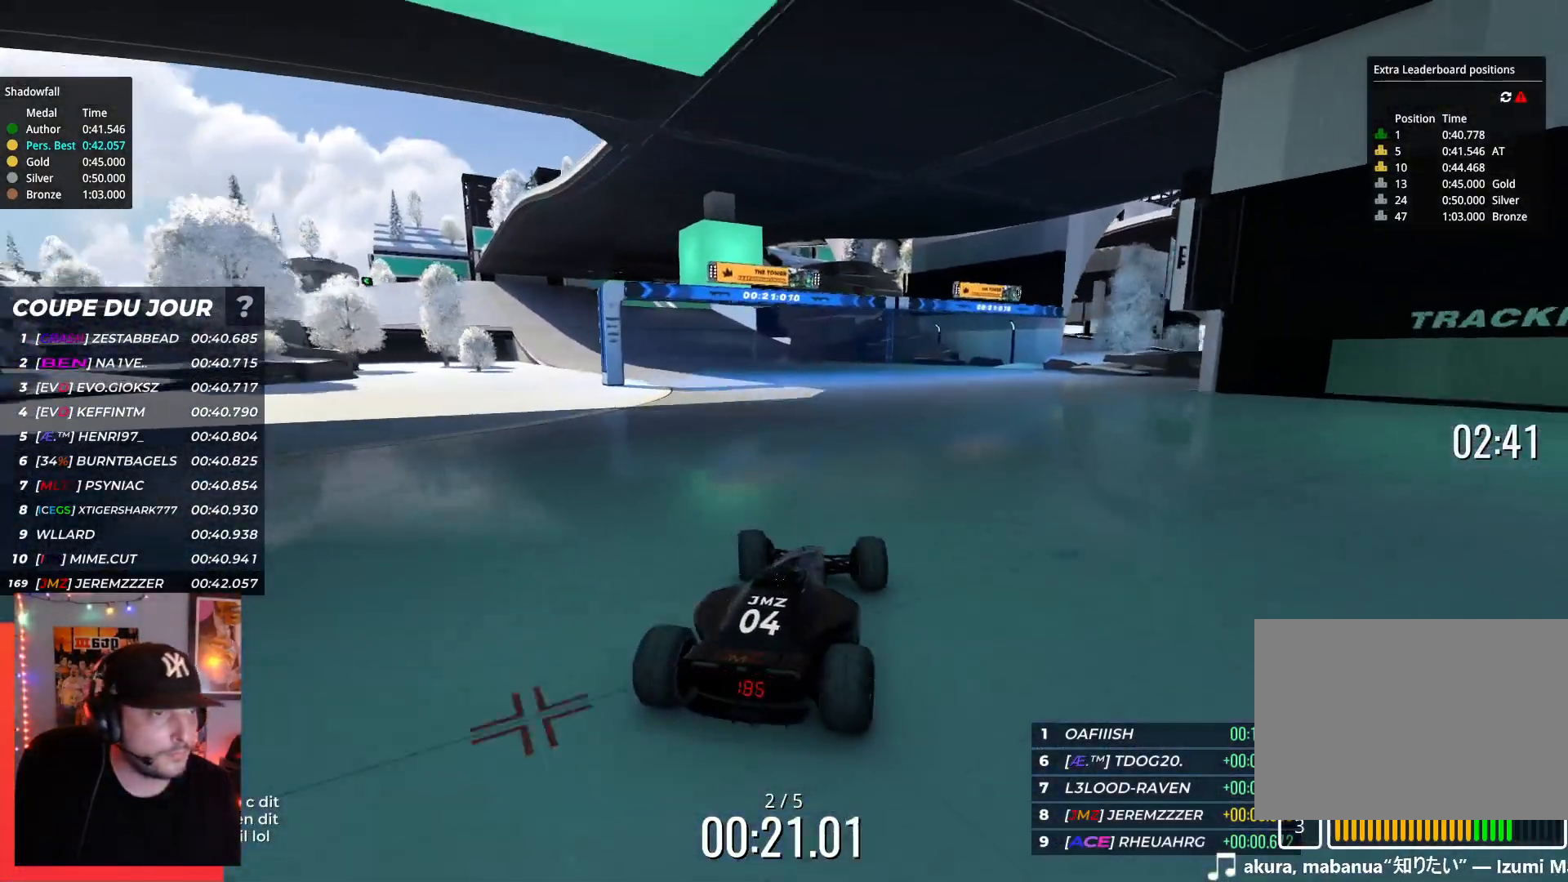
{"keys": ["left", "up"], "events": []}
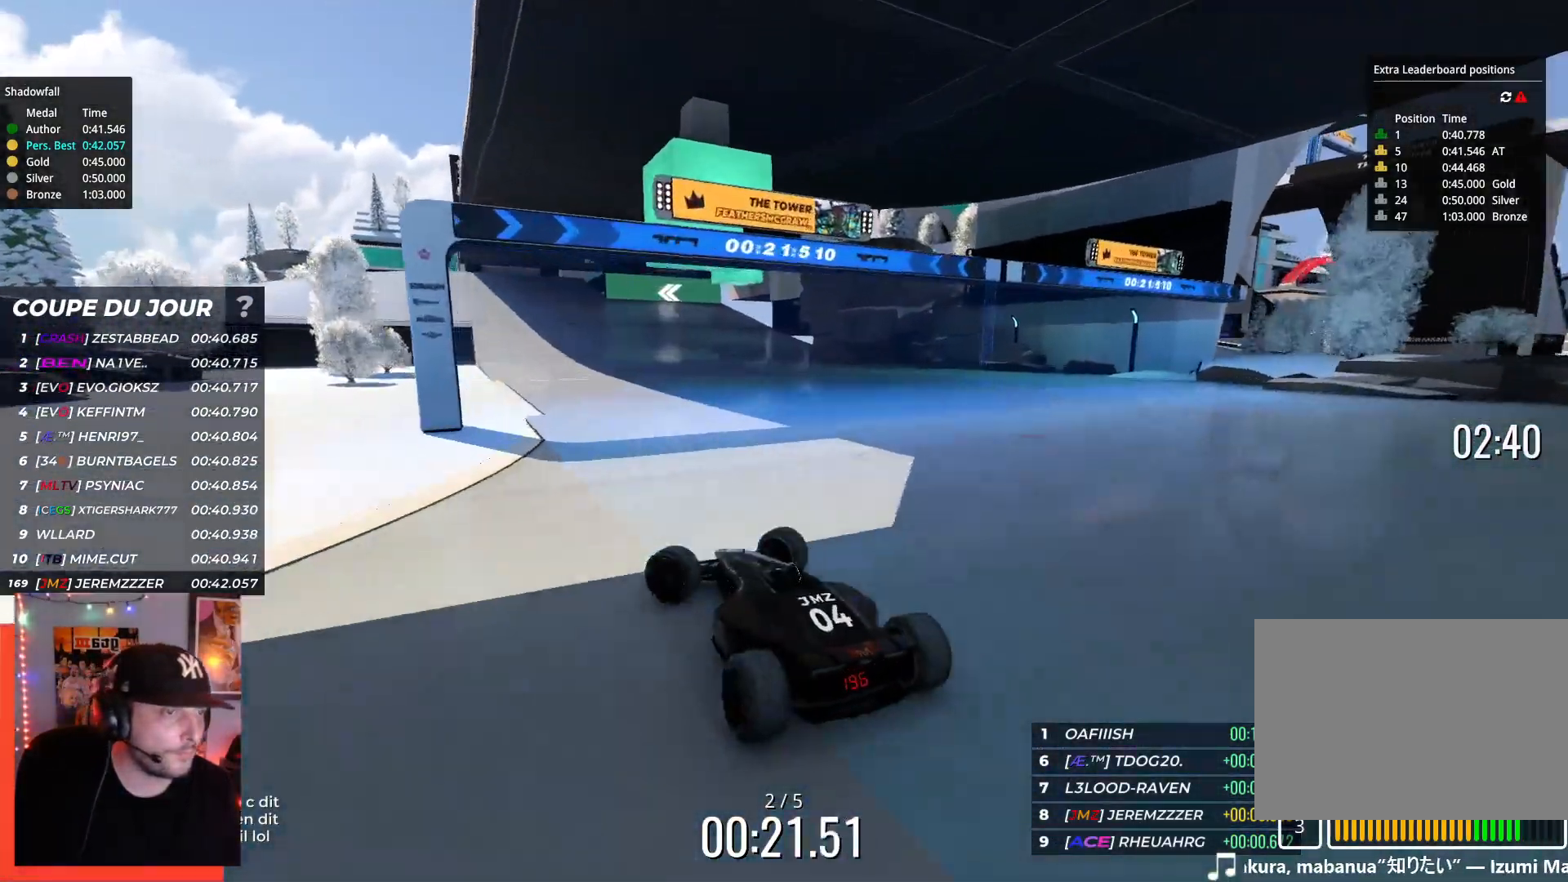
{"keys": ["right", "up"], "events": [[184, "left", "up"], [267, "right", "down"]]}
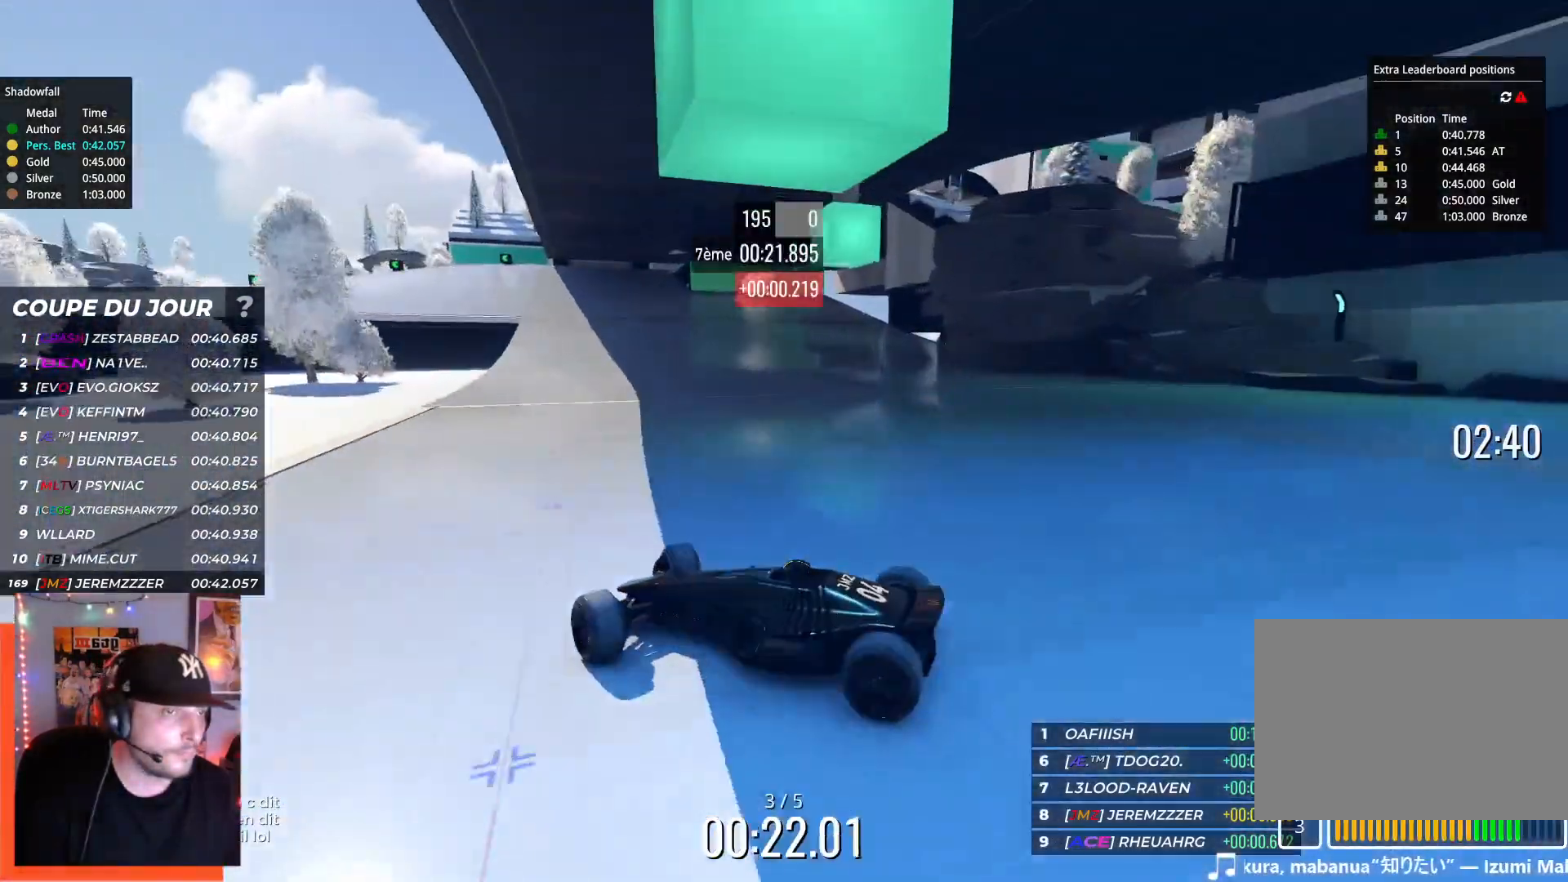
{"keys": ["right", "up"], "events": [[250, "up", "up"], [367, "up", "down"]]}
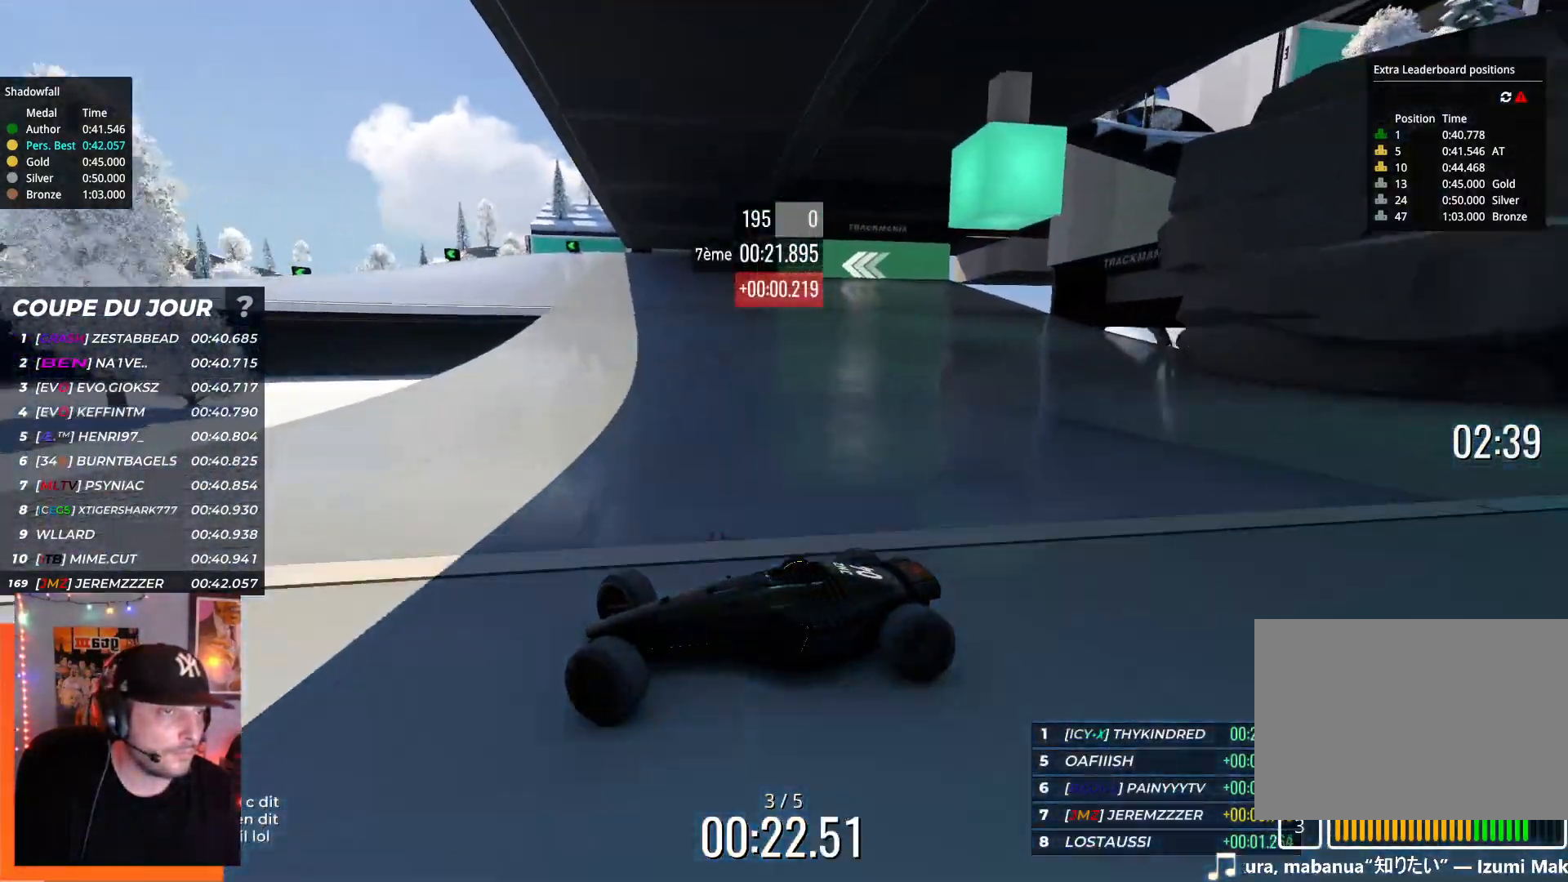
{"keys": ["right"], "events": [[434, "up", "up"]]}
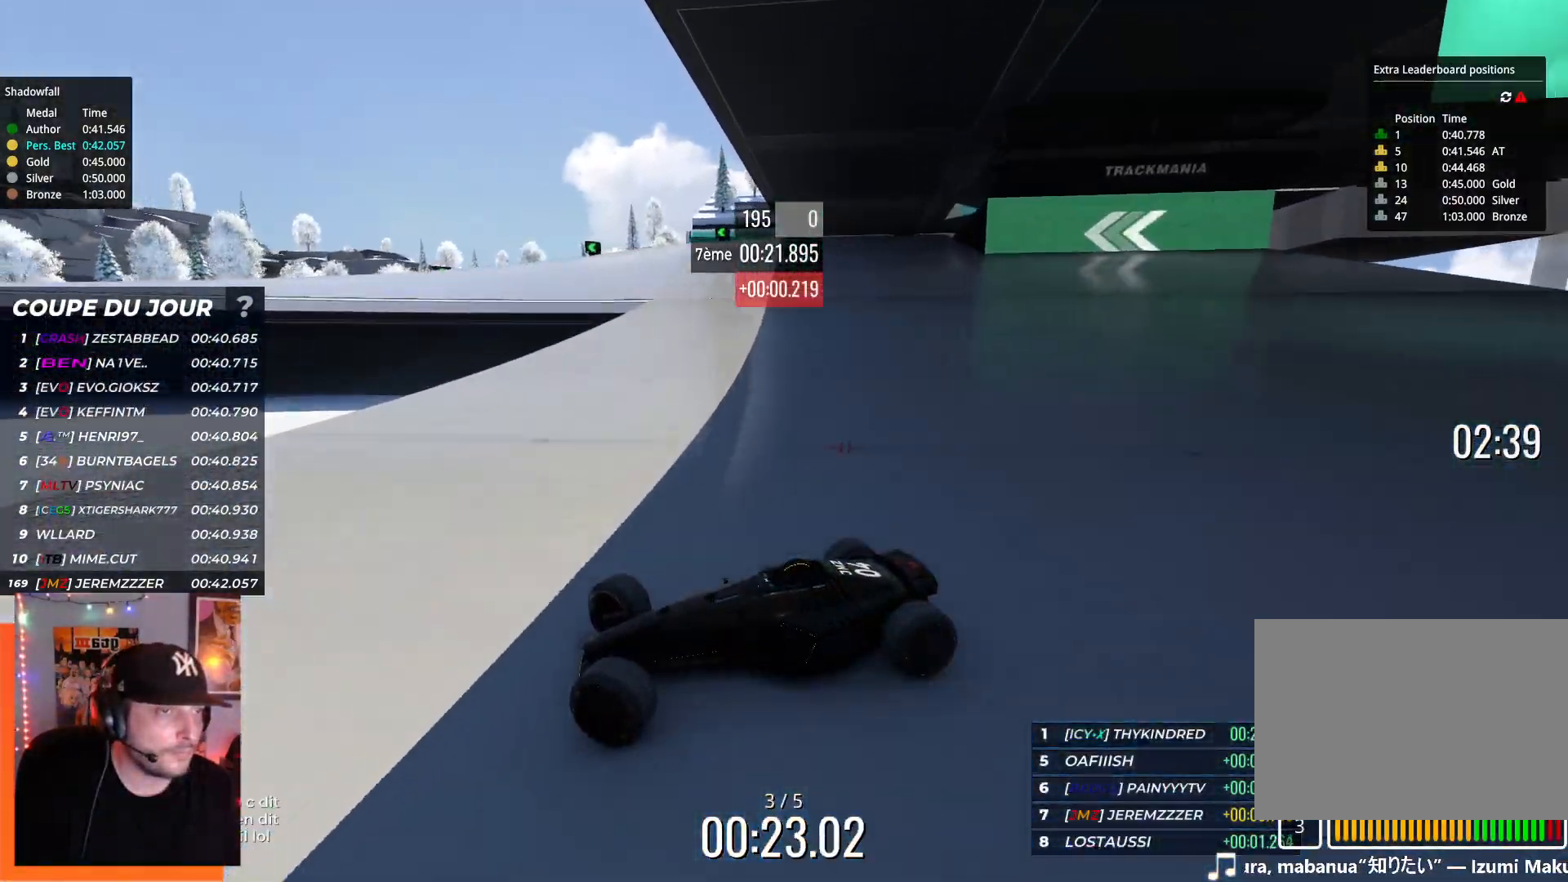
{"keys": ["down", "right", "up"], "events": [[34, "up", "down"], [384, "down", "down"]]}